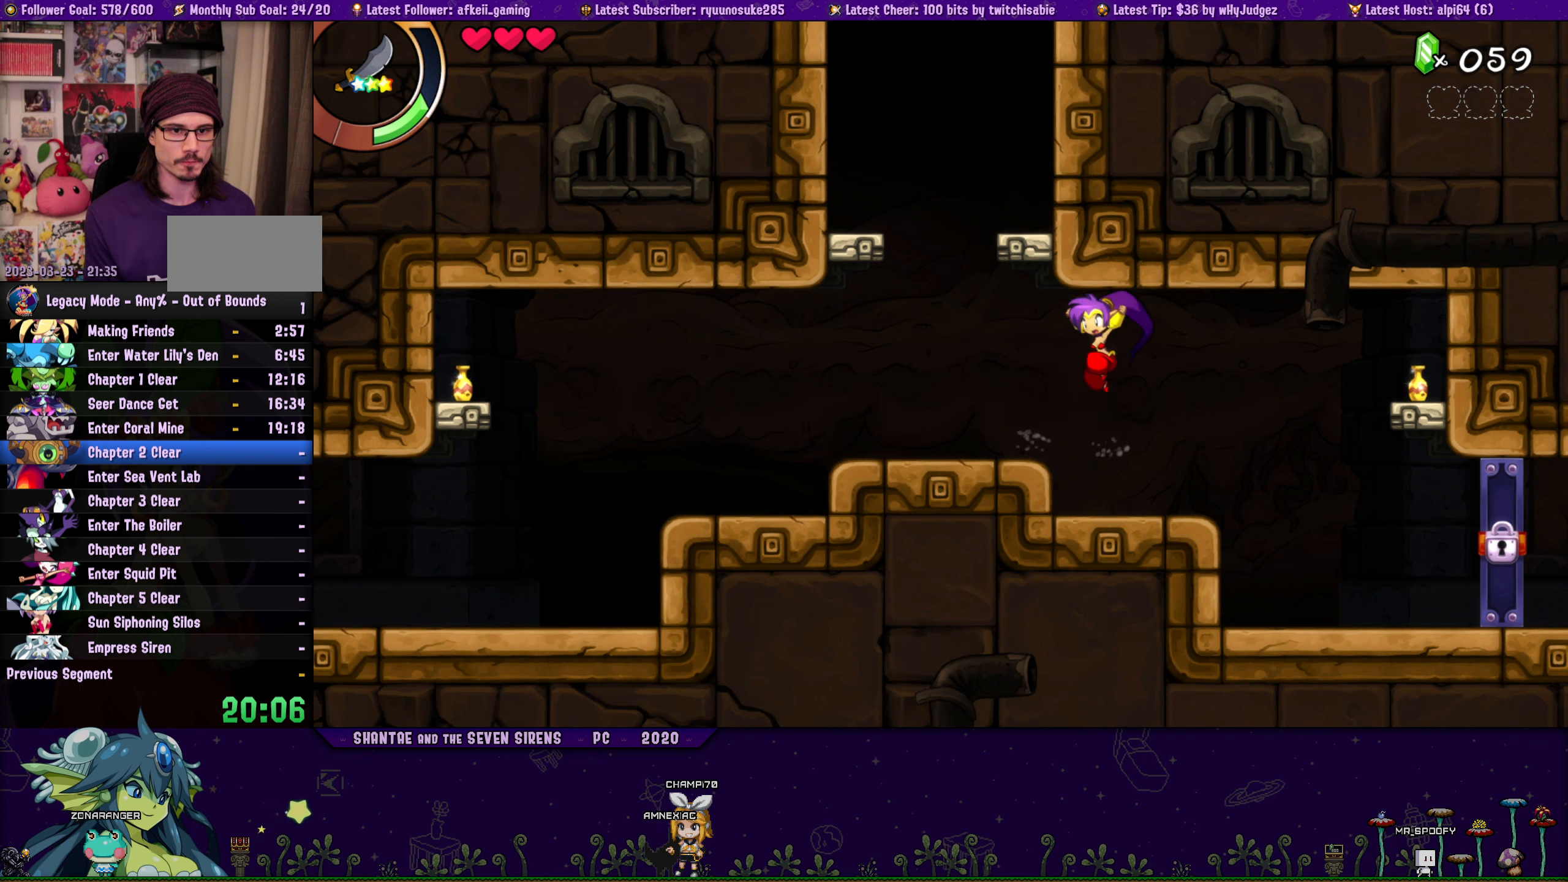
Gameplay with a controller (PlayStation layout); each line is a JSON object with the inputs held at the frame after it. "button_events" lists button changes between this image and that frame as [ms after this image, input, new state], when the widget could be followed in between (sticks are given only as held states). Not read: L3 R3 TOUCHPAD left_stick right_stick.
{"buttons": ["CROSS", "DPAD_UP", "DPAD_RIGHT"], "button_events": [[100, "DPAD_UP", "down"], [133, "DPAD_LEFT", "up"], [133, "DPAD_RIGHT", "down"], [166, "CROSS", "down"], [266, "CROSS", "up"], [316, "DPAD_LEFT", "down"], [316, "DPAD_RIGHT", "up"], [350, "DPAD_UP", "up"], [433, "DPAD_UP", "down"], [466, "DPAD_LEFT", "up"], [483, "CROSS", "down"], [483, "DPAD_RIGHT", "down"]]}
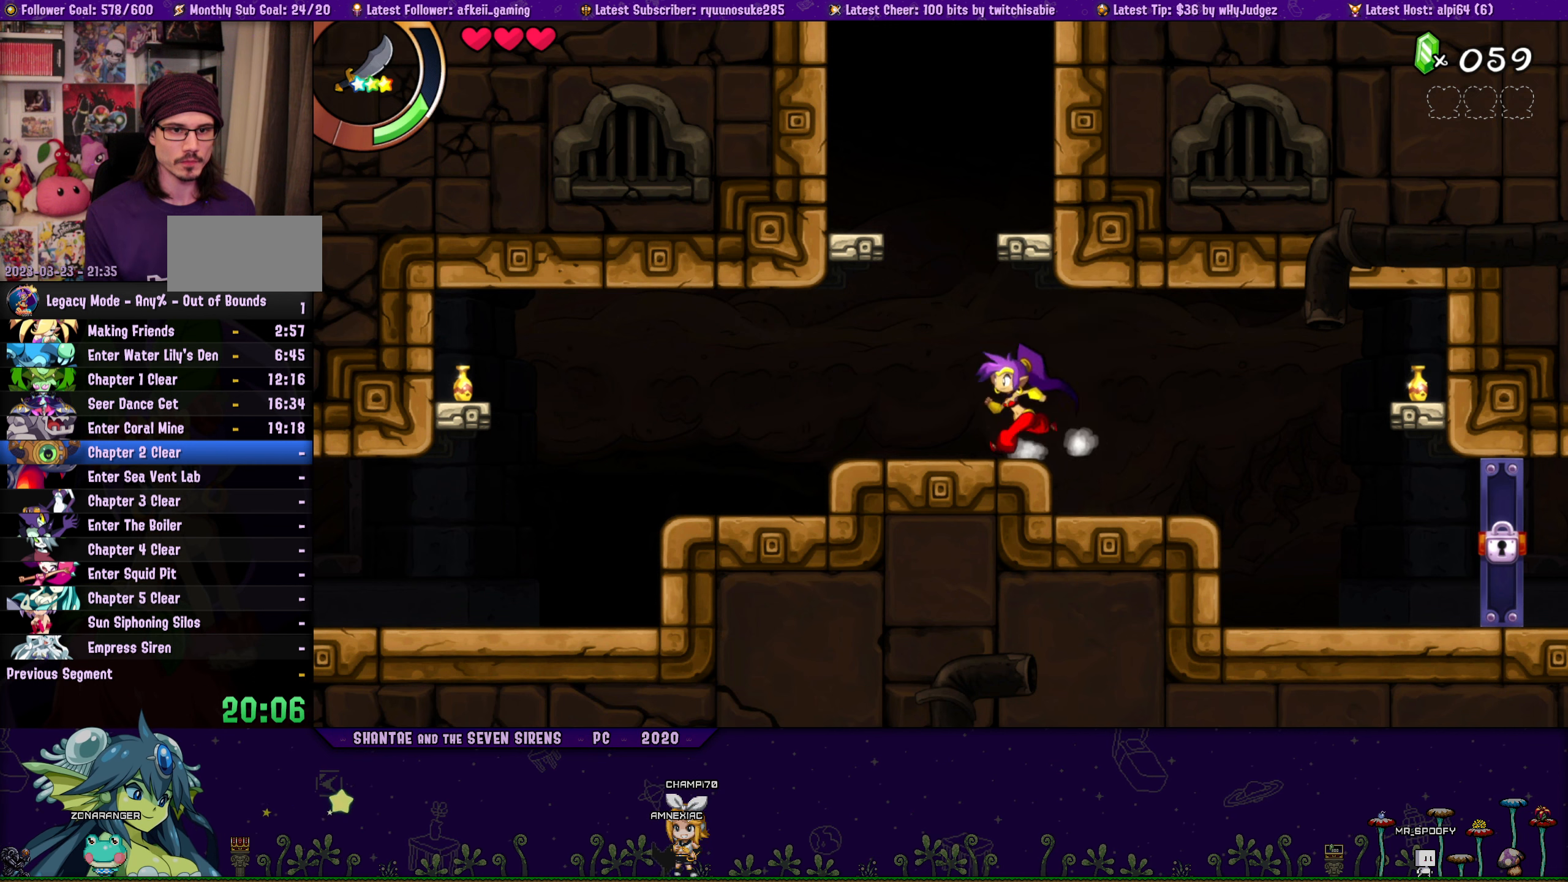
{"buttons": ["DPAD_LEFT"], "button_events": [[100, "CROSS", "up"], [133, "DPAD_LEFT", "down"], [133, "DPAD_RIGHT", "up"], [166, "DPAD_UP", "up"], [266, "DPAD_UP", "down"], [283, "DPAD_LEFT", "up"], [300, "DPAD_RIGHT", "down"], [333, "CROSS", "down"], [450, "DPAD_RIGHT", "up"], [466, "CROSS", "up"], [466, "DPAD_LEFT", "down"], [500, "DPAD_UP", "up"]]}
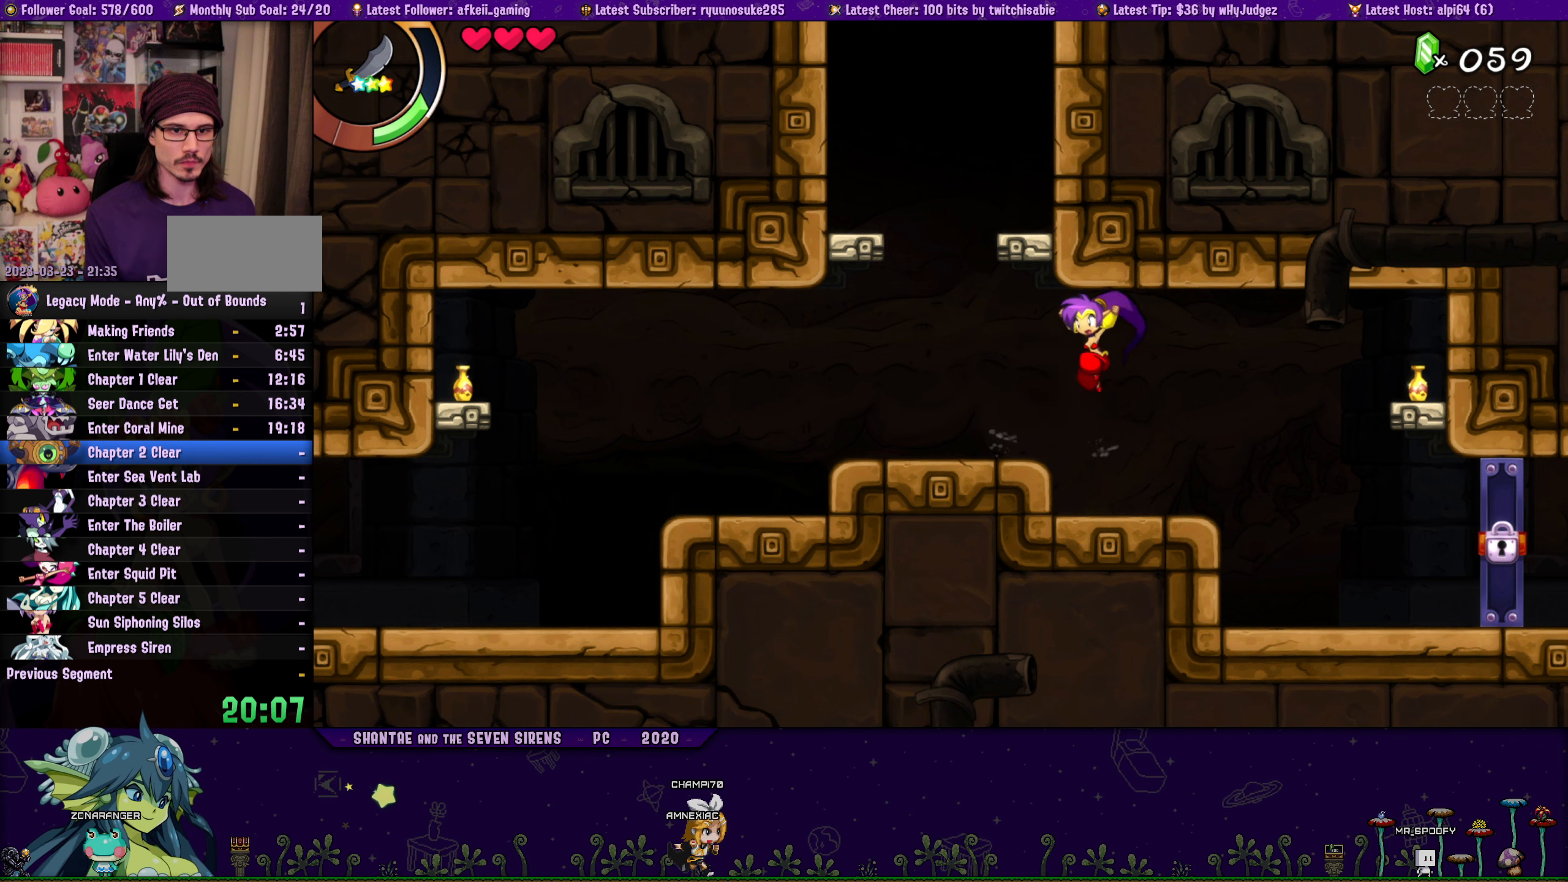
{"buttons": ["CROSS", "DPAD_UP", "DPAD_RIGHT"], "button_events": [[83, "DPAD_UP", "down"], [116, "DPAD_LEFT", "up"], [116, "DPAD_RIGHT", "down"], [166, "CROSS", "down"], [266, "CROSS", "up"], [283, "DPAD_LEFT", "down"], [283, "DPAD_RIGHT", "up"], [316, "DPAD_UP", "up"], [416, "DPAD_UP", "down"], [433, "DPAD_LEFT", "up"], [450, "DPAD_RIGHT", "down"], [483, "CROSS", "down"]]}
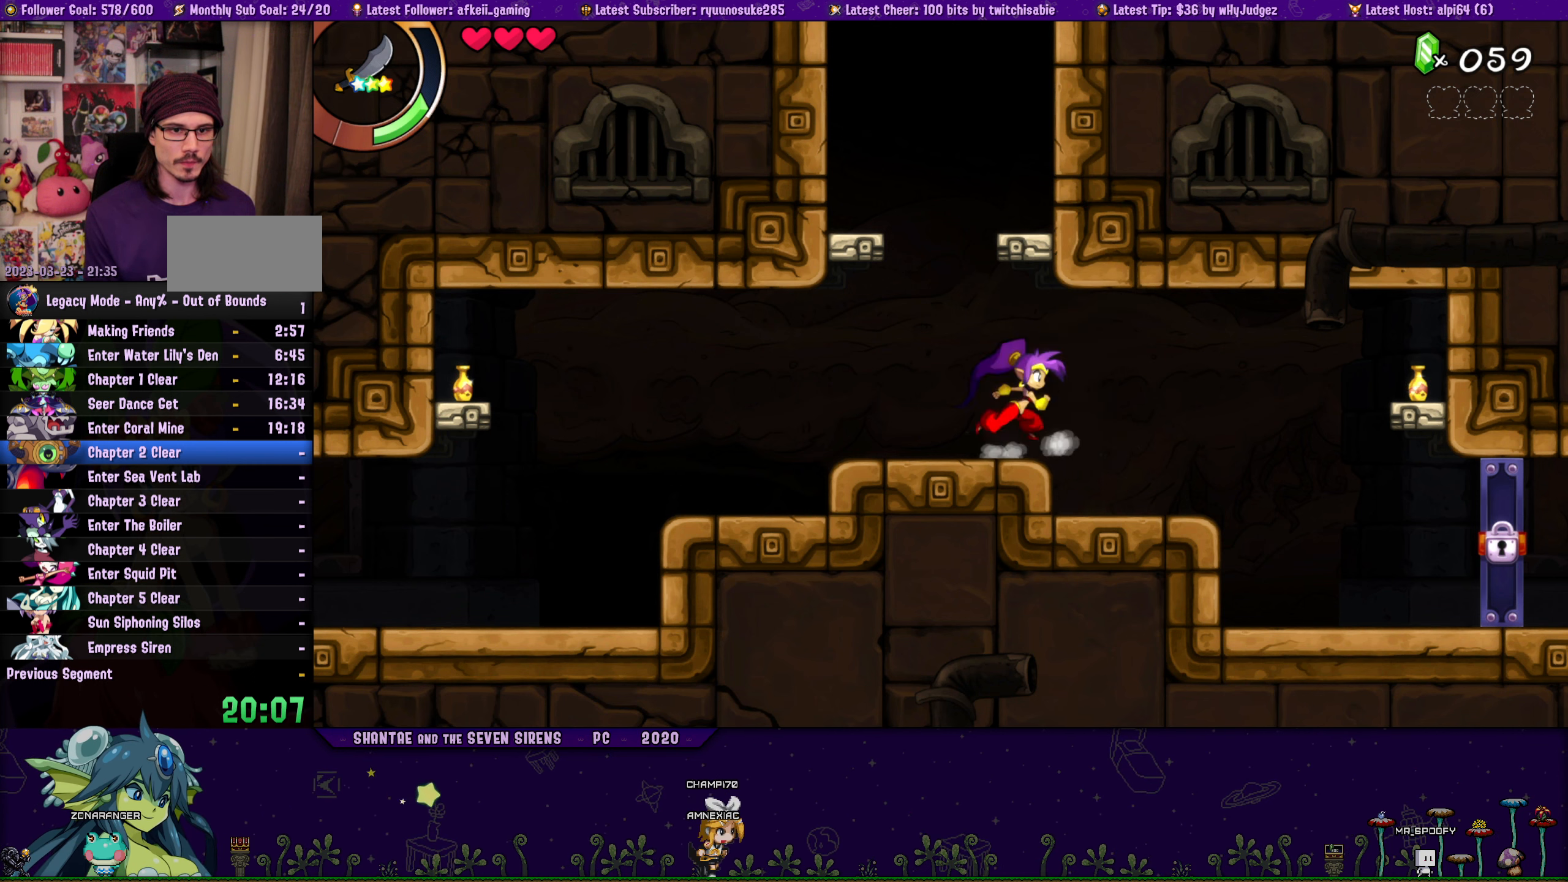
{"buttons": ["DPAD_LEFT"], "button_events": [[100, "CROSS", "up"], [100, "DPAD_RIGHT", "up"], [116, "DPAD_LEFT", "down"], [150, "DPAD_UP", "up"], [250, "DPAD_UP", "down"], [266, "DPAD_LEFT", "up"], [283, "DPAD_RIGHT", "down"], [300, "CROSS", "down"], [433, "CROSS", "up"], [450, "DPAD_RIGHT", "up"], [466, "DPAD_LEFT", "down"], [483, "DPAD_UP", "up"]]}
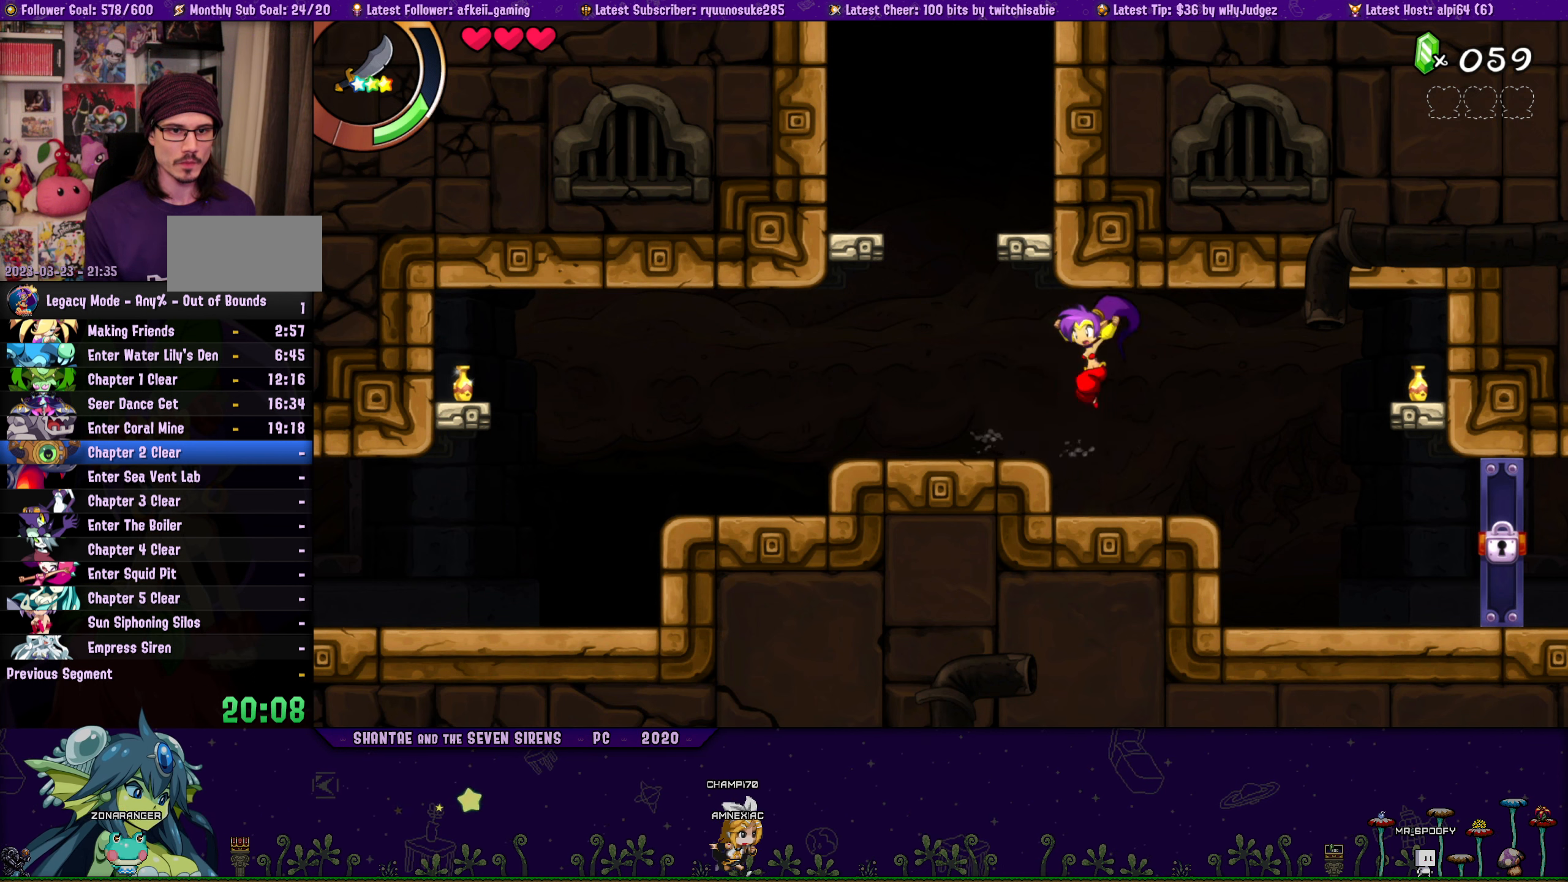
{"buttons": ["CROSS", "DPAD_UP", "DPAD_RIGHT"], "button_events": [[66, "DPAD_UP", "down"], [100, "DPAD_LEFT", "up"], [100, "DPAD_RIGHT", "down"], [150, "CROSS", "down"], [250, "CROSS", "up"], [250, "DPAD_RIGHT", "up"], [266, "DPAD_LEFT", "down"], [300, "DPAD_UP", "up"], [400, "DPAD_UP", "down"], [416, "DPAD_LEFT", "up"], [433, "DPAD_RIGHT", "down"], [450, "CROSS", "down"]]}
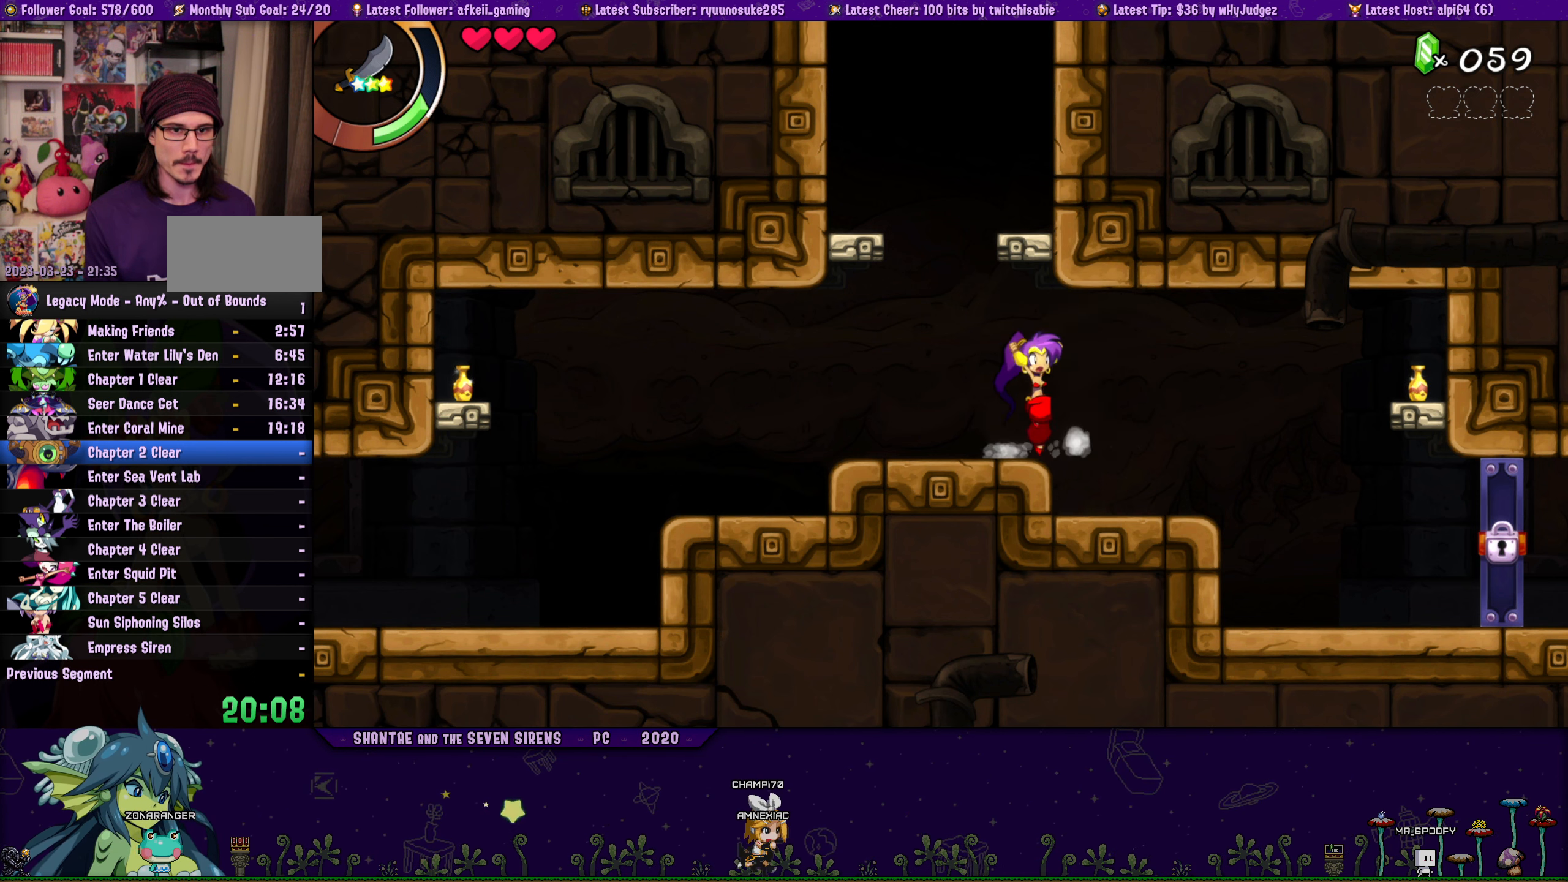
{"buttons": ["DPAD_LEFT"], "button_events": [[83, "CROSS", "up"], [83, "DPAD_RIGHT", "up"], [100, "DPAD_LEFT", "down"], [133, "DPAD_UP", "up"], [200, "DPAD_UP", "down"], [233, "DPAD_LEFT", "up"], [233, "DPAD_RIGHT", "down"], [283, "CROSS", "down"], [400, "CROSS", "up"], [400, "DPAD_LEFT", "down"], [400, "DPAD_RIGHT", "up"], [433, "DPAD_UP", "up"]]}
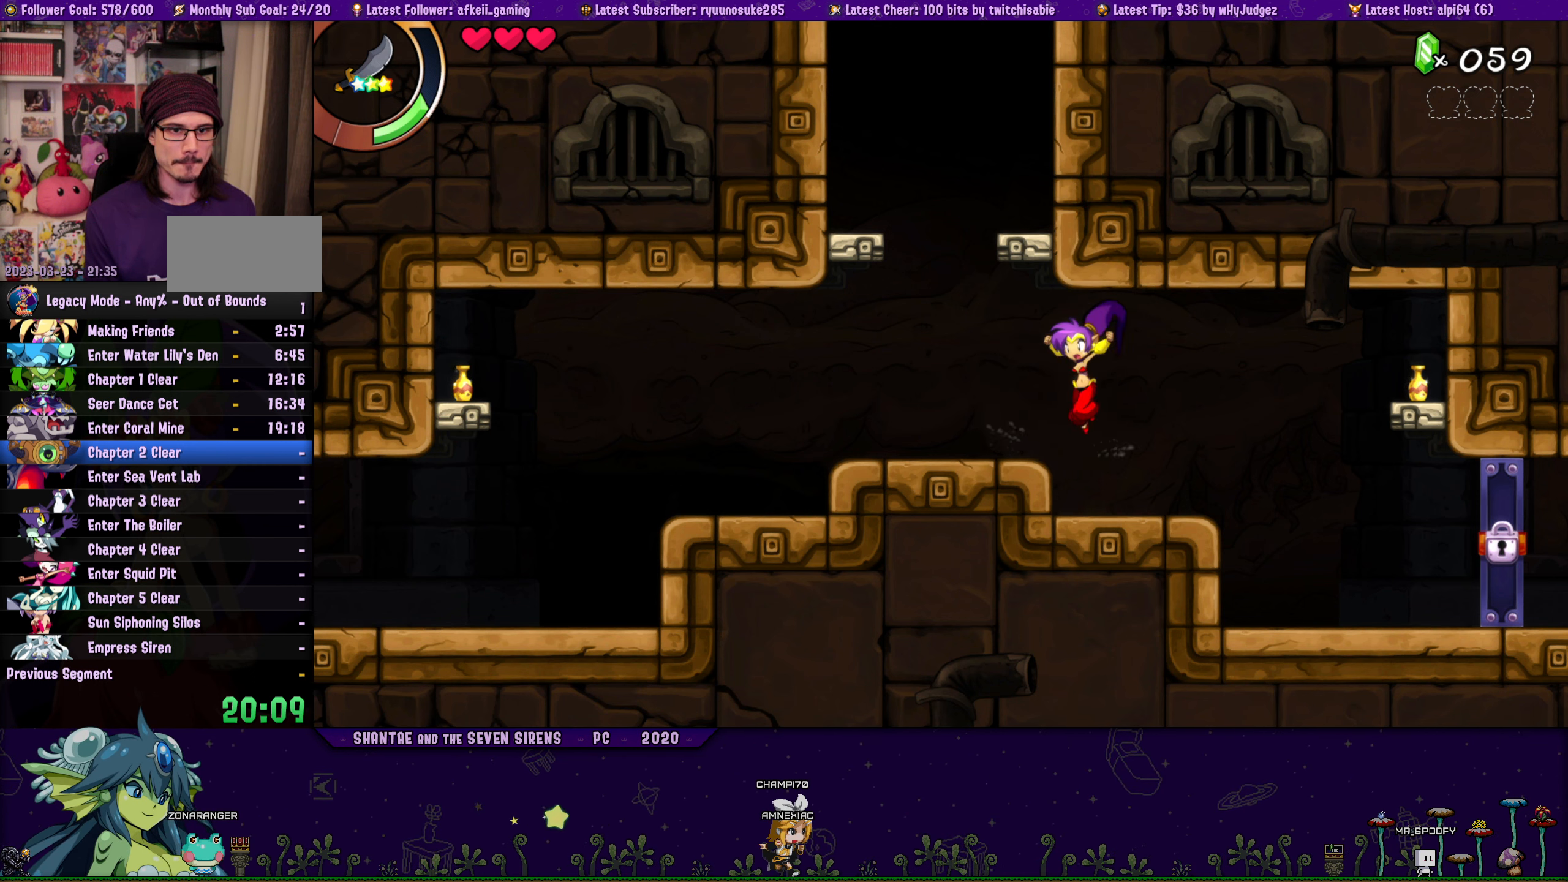
{"buttons": ["CROSS", "DPAD_UP", "DPAD_RIGHT"], "button_events": [[33, "DPAD_UP", "down"], [66, "DPAD_LEFT", "up"], [83, "DPAD_RIGHT", "down"], [100, "CROSS", "down"], [200, "CROSS", "up"], [216, "DPAD_RIGHT", "up"], [233, "DPAD_LEFT", "down"], [250, "DPAD_UP", "up"], [333, "DPAD_UP", "down"], [366, "DPAD_LEFT", "up"], [366, "DPAD_RIGHT", "down"], [416, "CROSS", "down"]]}
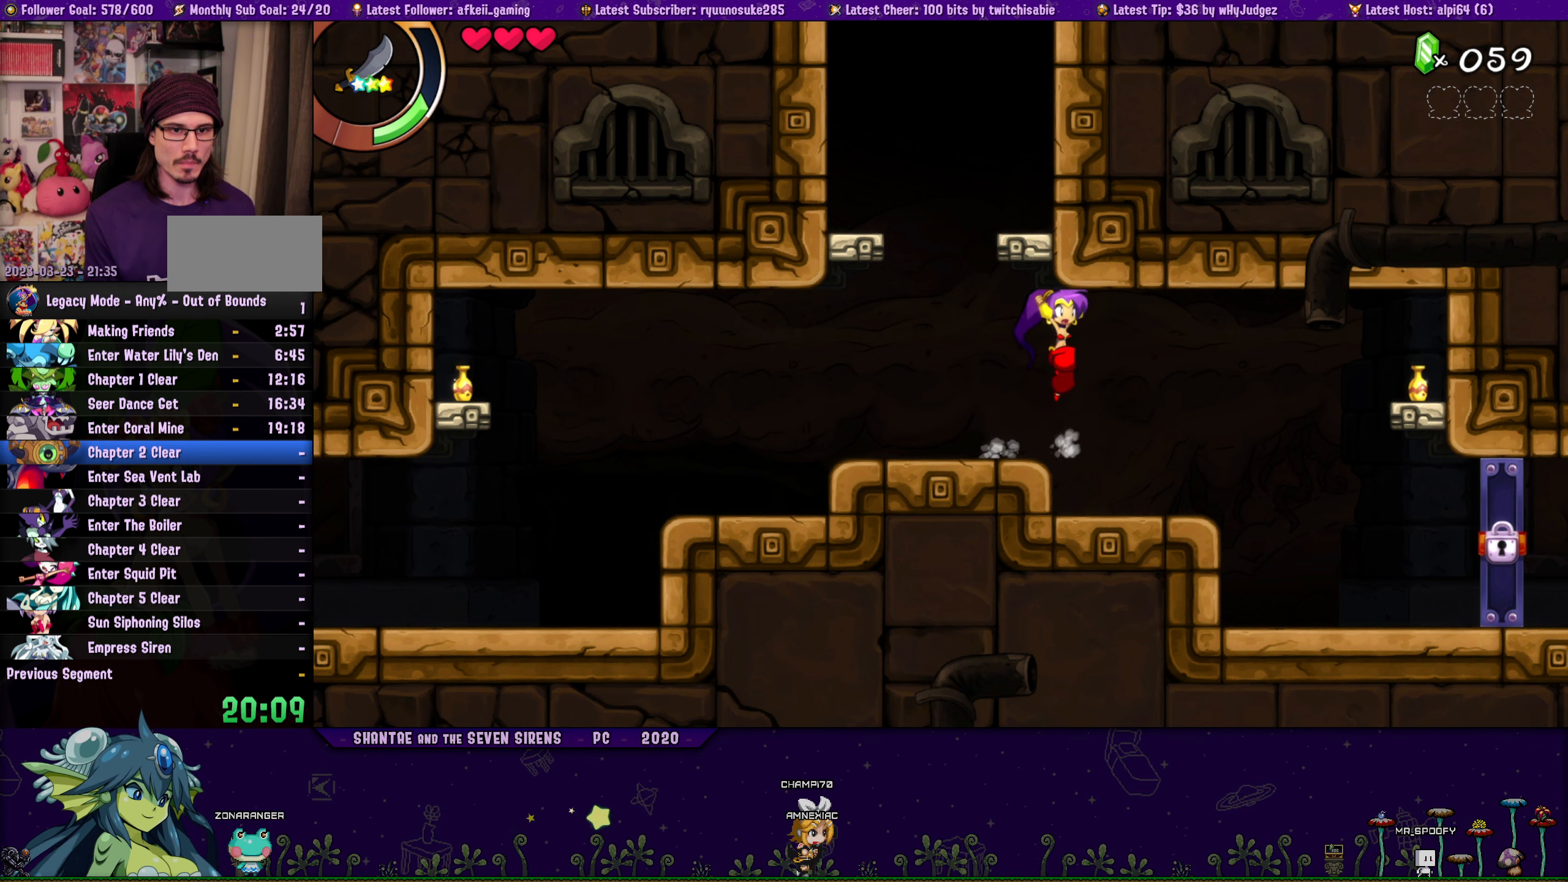
{"buttons": ["DPAD_UP", "DPAD_LEFT"], "button_events": [[33, "CROSS", "up"], [50, "DPAD_RIGHT", "up"], [66, "DPAD_LEFT", "down"], [100, "DPAD_UP", "up"], [166, "DPAD_UP", "down"], [200, "DPAD_LEFT", "up"], [200, "DPAD_RIGHT", "down"], [250, "CROSS", "down"], [350, "DPAD_RIGHT", "up"], [366, "CROSS", "up"], [366, "DPAD_LEFT", "down"], [400, "DPAD_UP", "up"], [483, "DPAD_UP", "down"]]}
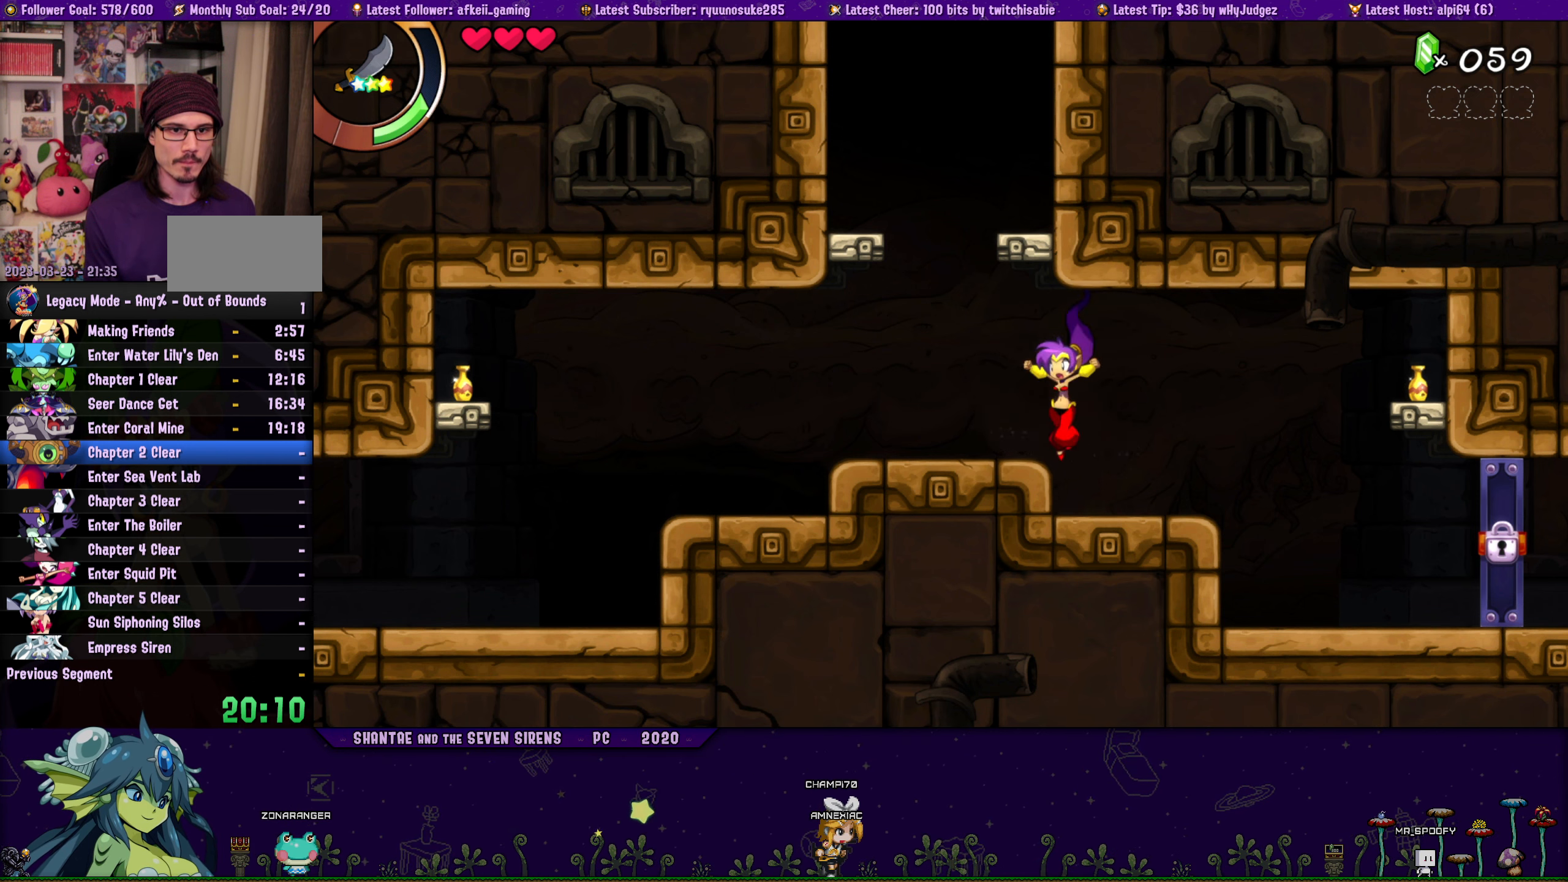
{"buttons": ["DPAD_UP", "DPAD_LEFT"], "button_events": [[16, "DPAD_LEFT", "up"], [33, "DPAD_RIGHT", "down"], [66, "CROSS", "down"], [183, "CROSS", "up"], [200, "DPAD_LEFT", "down"], [200, "DPAD_RIGHT", "up"], [233, "DPAD_UP", "up"], [316, "DPAD_UP", "down"], [350, "DPAD_LEFT", "up"], [366, "DPAD_RIGHT", "down"], [383, "CROSS", "down"], [483, "DPAD_RIGHT", "up"], [500, "CROSS", "up"], [500, "DPAD_LEFT", "down"]]}
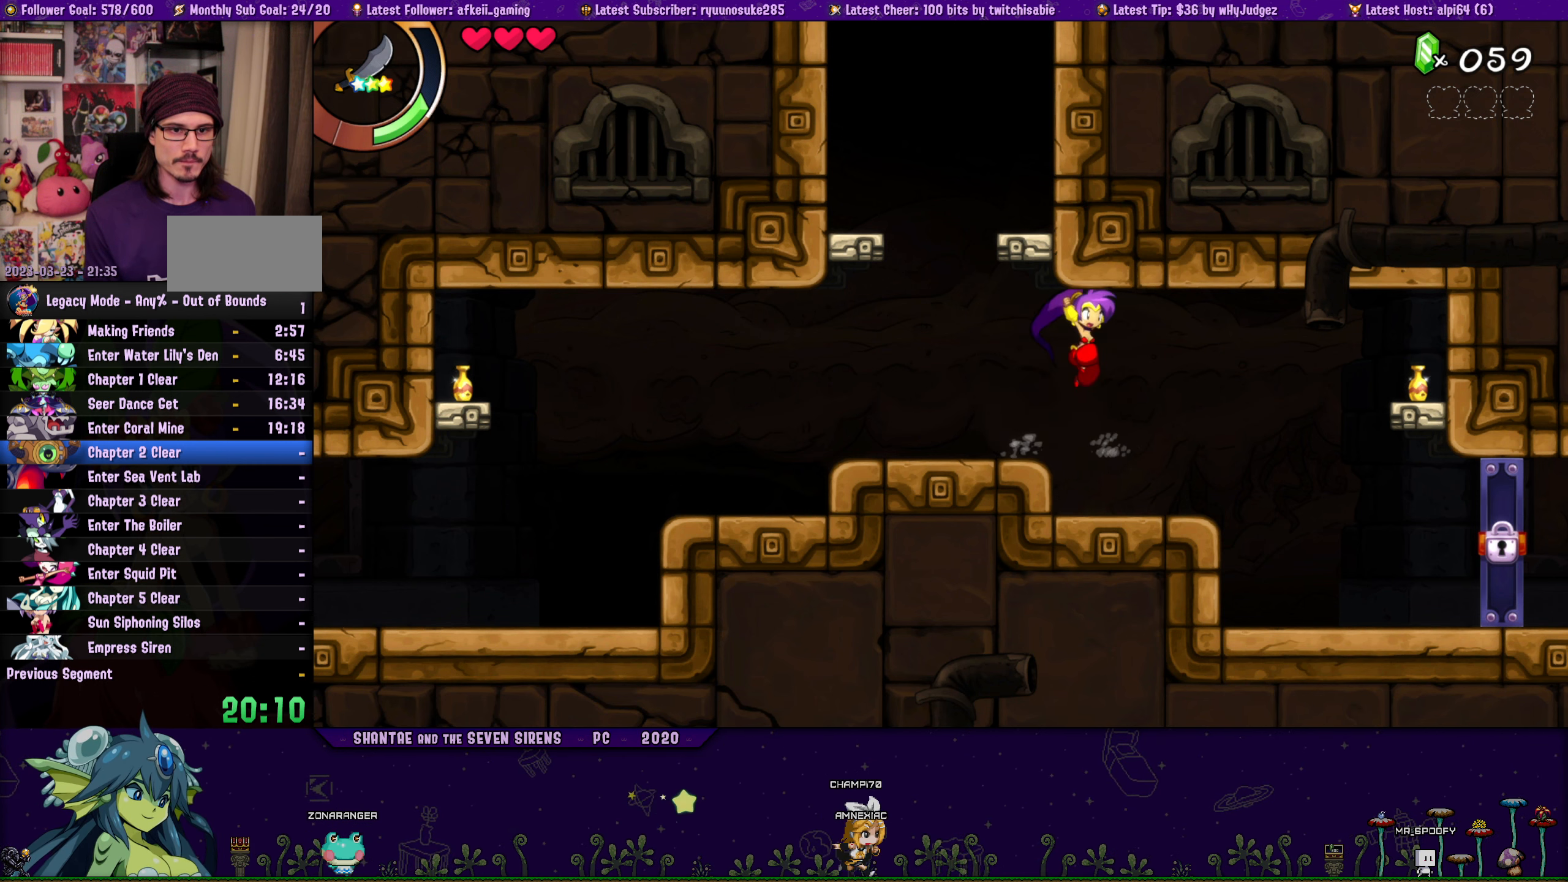
{"buttons": ["DPAD_UP"], "button_events": [[33, "DPAD_UP", "up"], [133, "DPAD_UP", "down"], [166, "DPAD_LEFT", "up"], [183, "DPAD_RIGHT", "down"], [216, "CROSS", "down"], [333, "CROSS", "up"], [350, "DPAD_RIGHT", "up"], [367, "DPAD_LEFT", "down"], [400, "DPAD_UP", "up"], [483, "DPAD_UP", "down"], [500, "DPAD_LEFT", "up"]]}
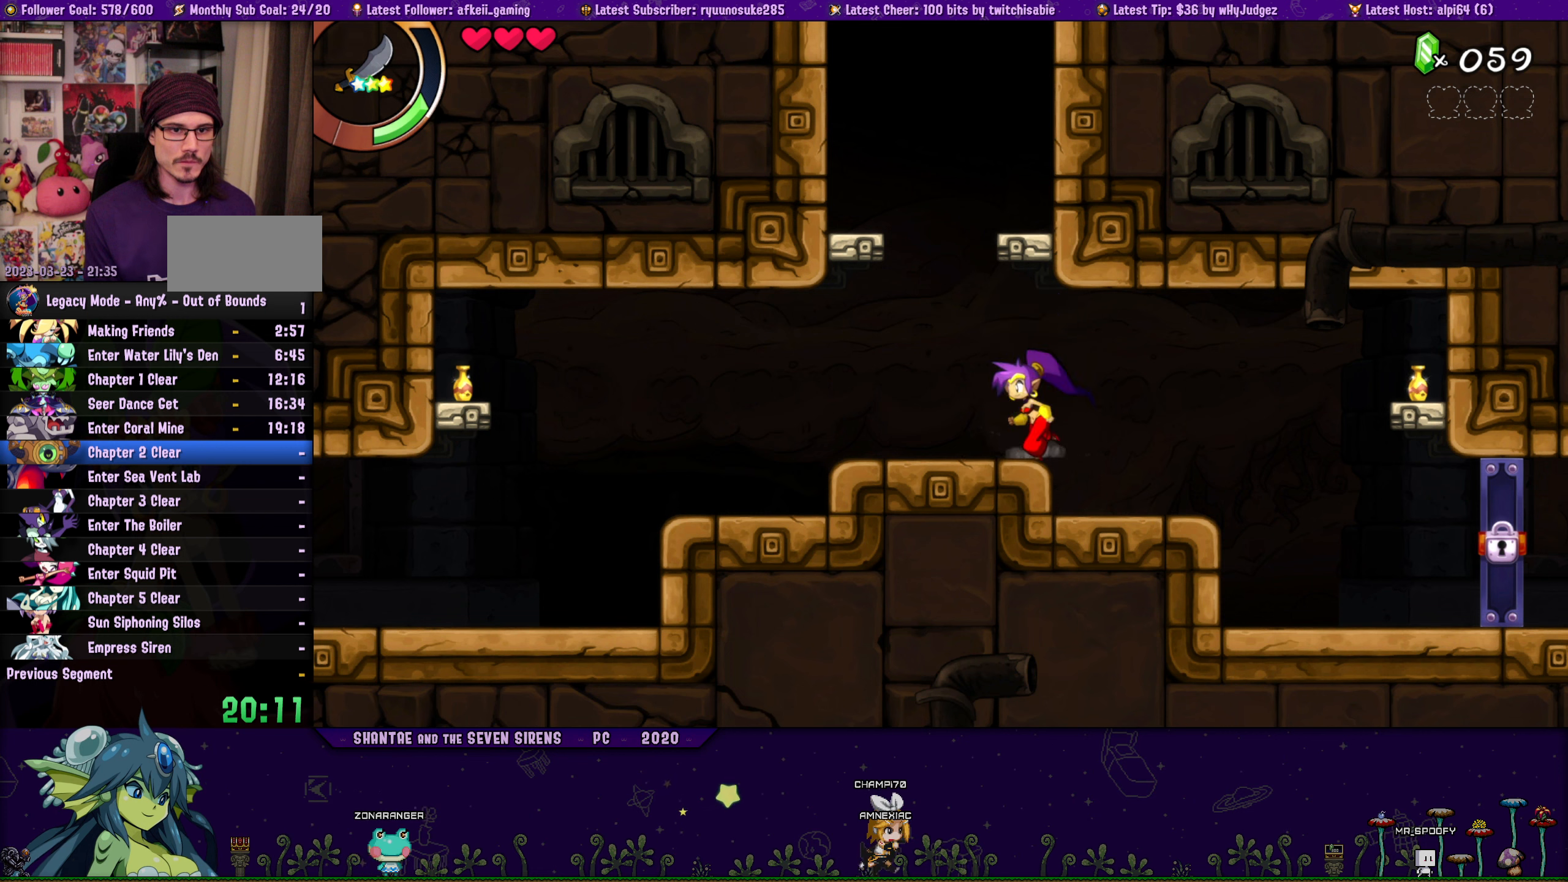
{"buttons": ["DPAD_UP"], "button_events": [[17, "DPAD_RIGHT", "down"], [33, "CROSS", "down"], [167, "CROSS", "up"], [183, "DPAD_LEFT", "down"], [183, "DPAD_RIGHT", "up"], [217, "DPAD_UP", "up"], [300, "DPAD_UP", "down"], [317, "DPAD_LEFT", "up"], [333, "DPAD_RIGHT", "down"], [367, "CROSS", "down"], [483, "CROSS", "up"], [500, "DPAD_RIGHT", "up"]]}
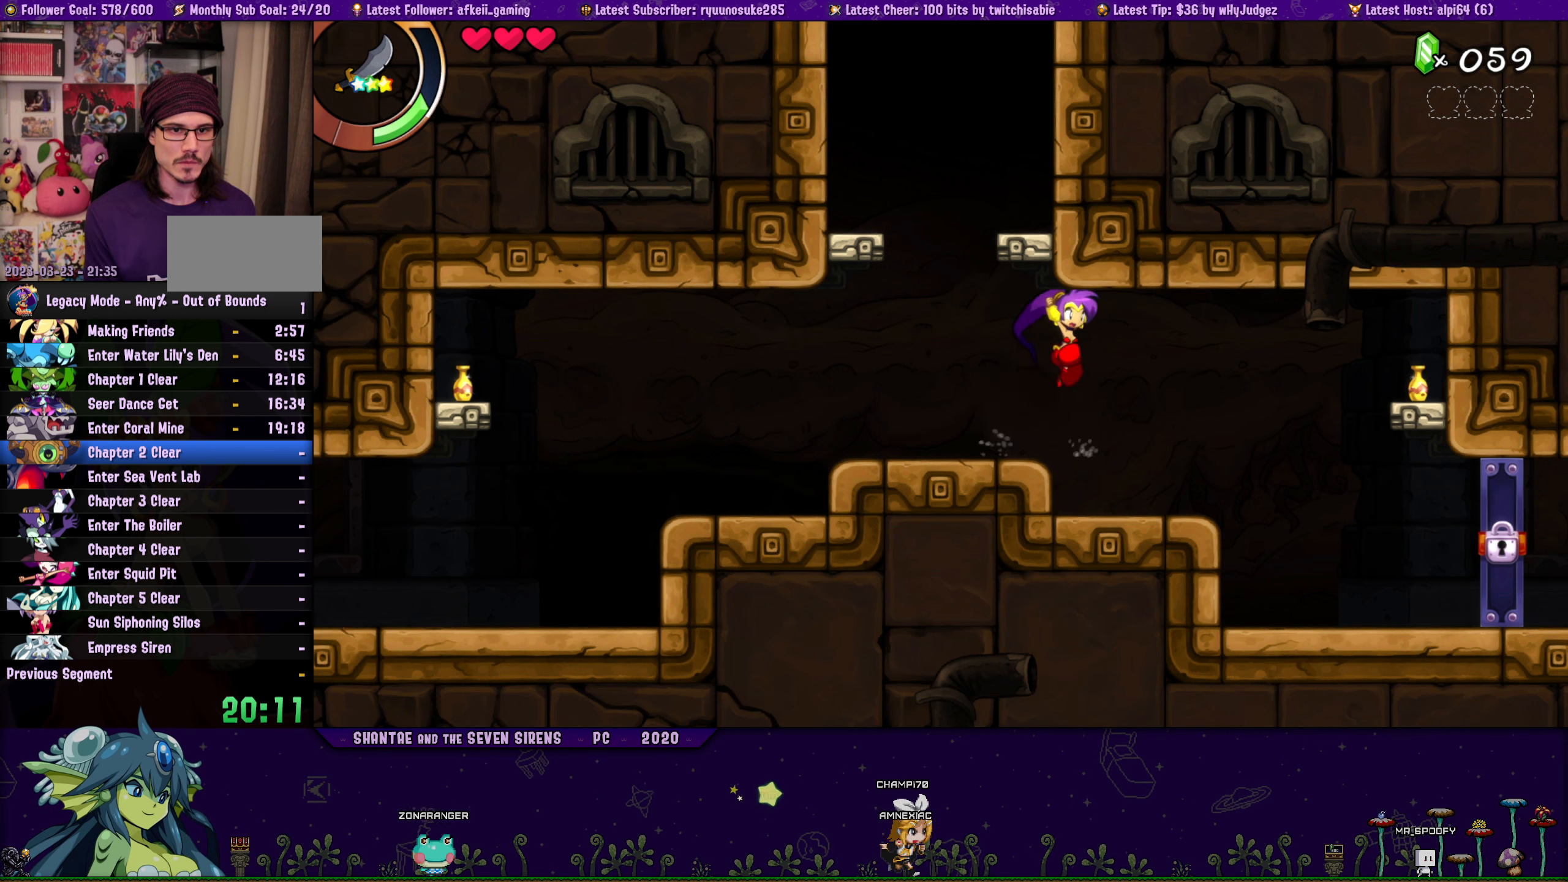
{"buttons": ["DPAD_UP", "DPAD_RIGHT"], "button_events": [[33, "DPAD_LEFT", "down"], [67, "DPAD_UP", "up"], [133, "DPAD_UP", "down"], [167, "DPAD_LEFT", "up"], [183, "DPAD_RIGHT", "down"], [200, "CROSS", "down"], [317, "CROSS", "up"], [317, "DPAD_RIGHT", "up"], [333, "DPAD_LEFT", "down"], [367, "DPAD_UP", "up"], [450, "DPAD_UP", "down"], [483, "DPAD_LEFT", "up"], [483, "DPAD_RIGHT", "down"]]}
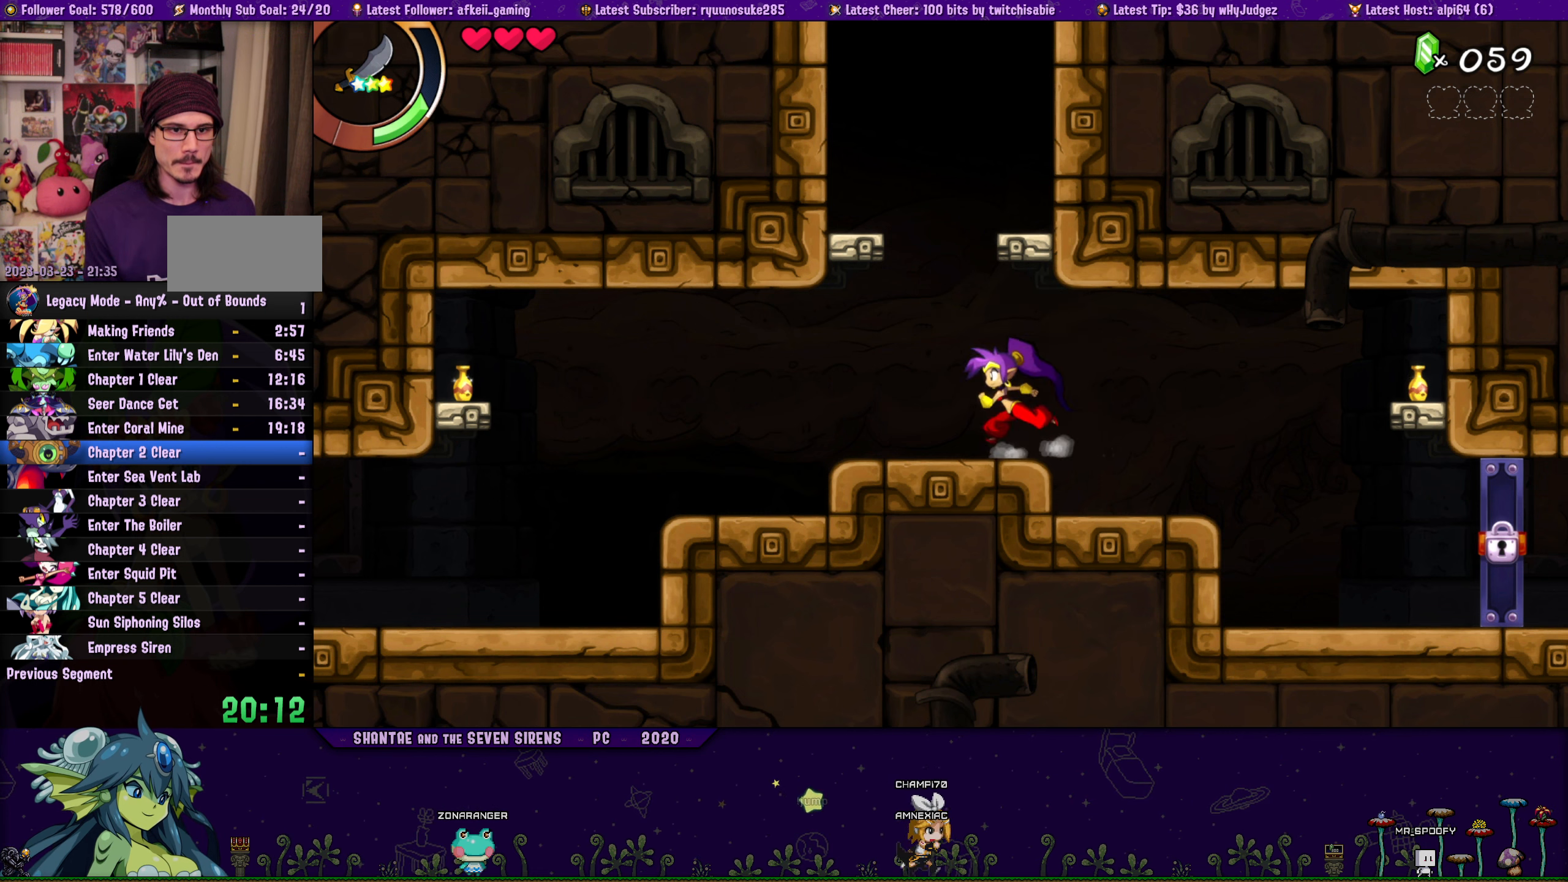
{"buttons": ["DPAD_UP", "DPAD_LEFT"], "button_events": [[33, "CROSS", "down"], [133, "CROSS", "up"], [150, "DPAD_RIGHT", "up"], [167, "DPAD_LEFT", "down"], [200, "DPAD_UP", "up"], [300, "DPAD_UP", "down"], [317, "DPAD_LEFT", "up"], [317, "DPAD_RIGHT", "down"], [350, "CROSS", "down"], [483, "CROSS", "up"], [500, "DPAD_LEFT", "down"], [500, "DPAD_RIGHT", "up"]]}
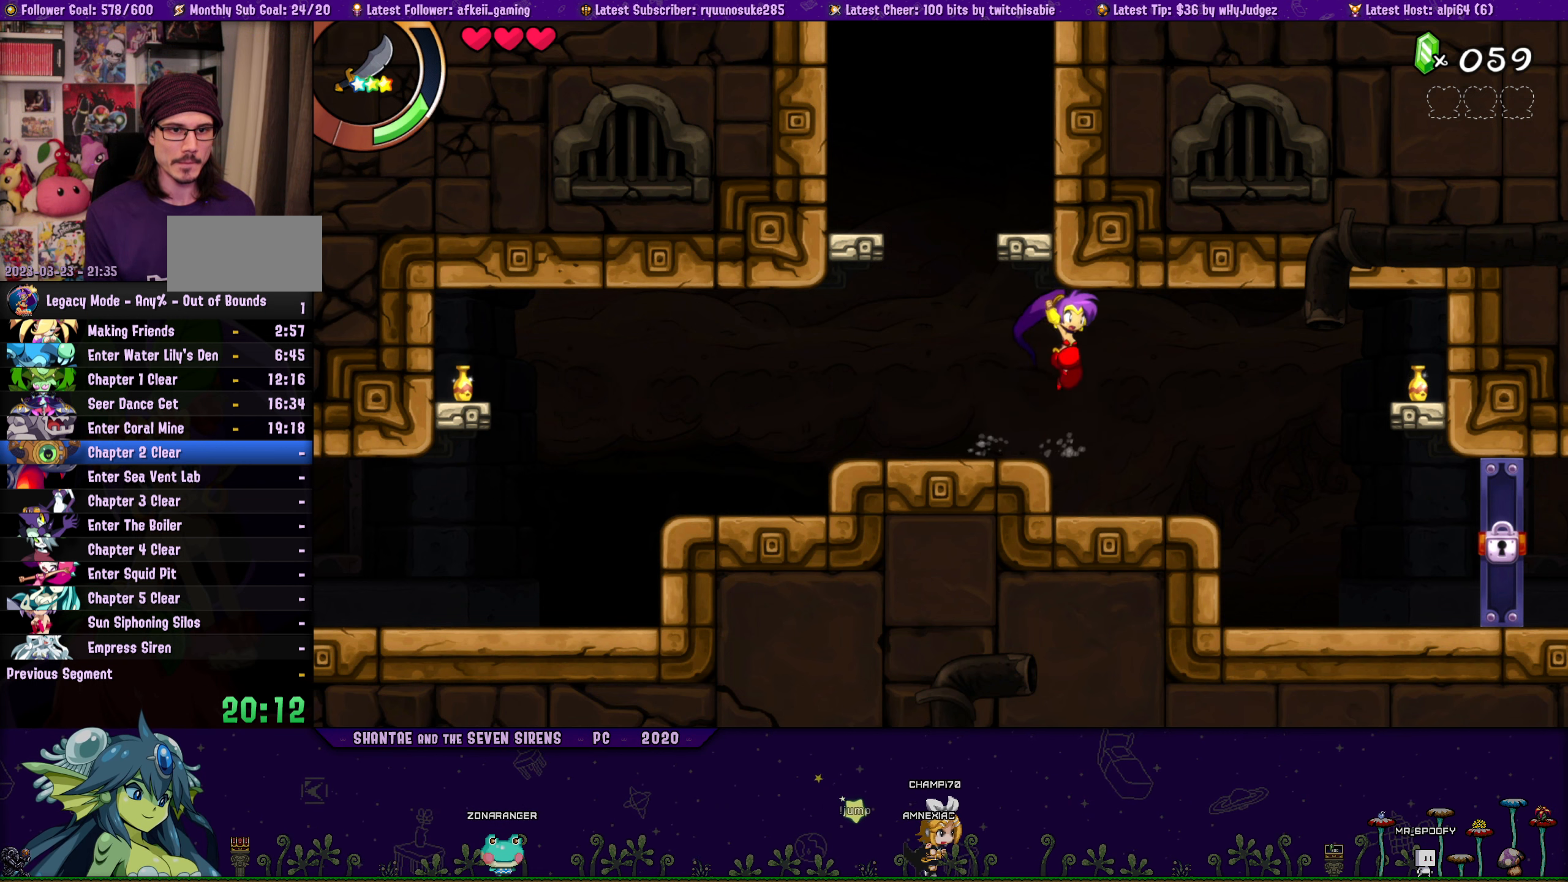
{"buttons": ["DPAD_UP", "DPAD_RIGHT"], "button_events": [[50, "DPAD_UP", "up"], [133, "DPAD_UP", "down"], [150, "DPAD_LEFT", "up"], [167, "DPAD_RIGHT", "down"], [200, "CROSS", "down"], [317, "CROSS", "up"], [333, "DPAD_RIGHT", "up"], [350, "DPAD_LEFT", "down"], [383, "DPAD_UP", "up"], [467, "DPAD_UP", "down"], [500, "DPAD_LEFT", "up"], [500, "DPAD_RIGHT", "down"]]}
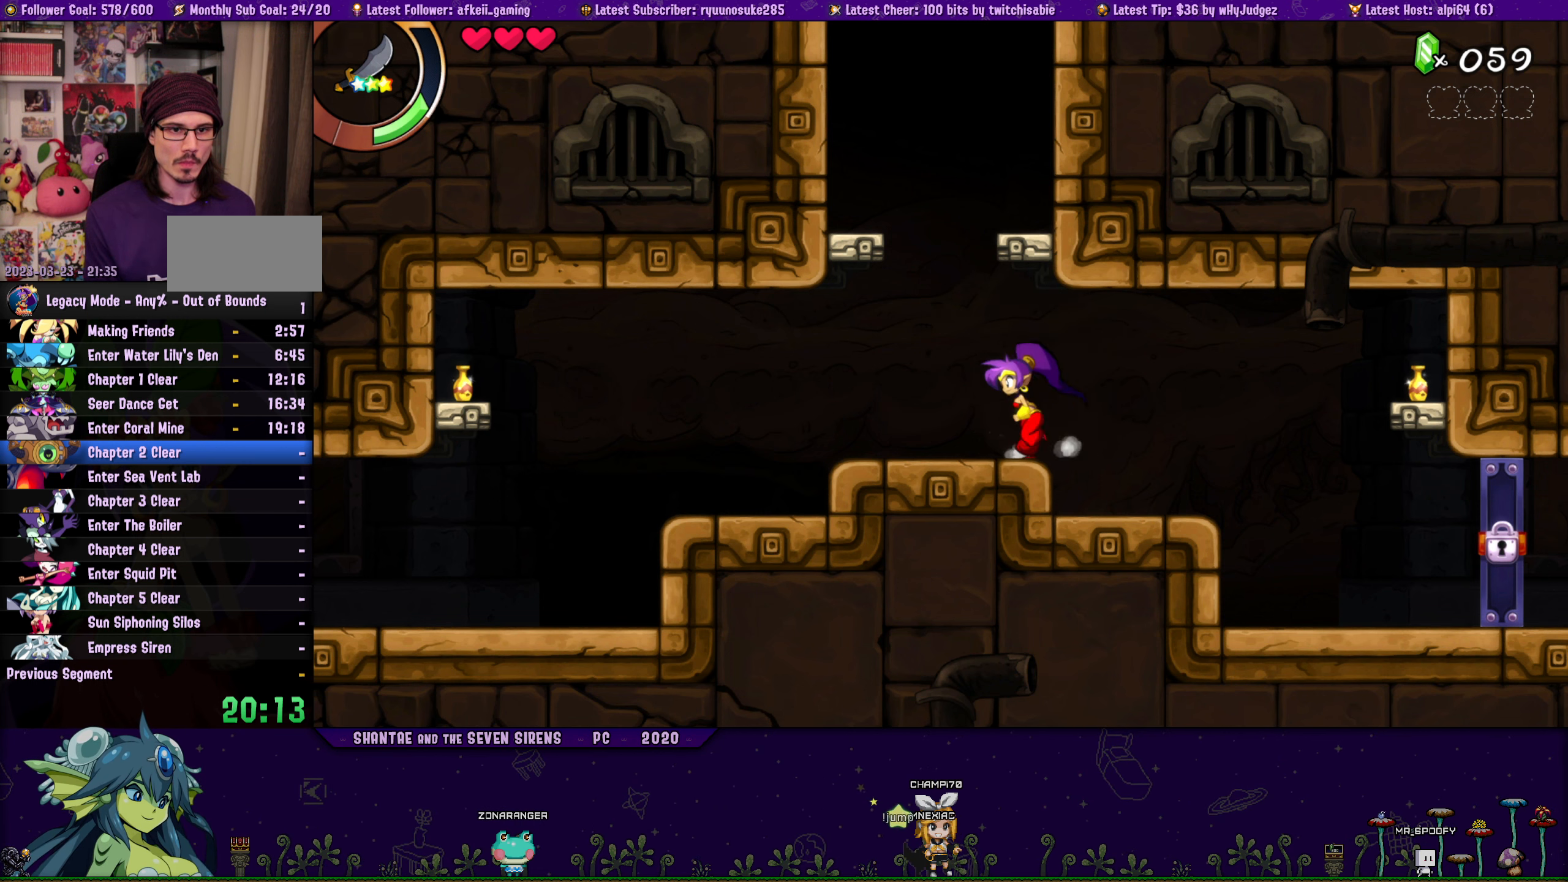
{"buttons": ["DPAD_UP", "DPAD_LEFT"], "button_events": [[17, "CROSS", "down"], [133, "CROSS", "up"], [167, "DPAD_RIGHT", "up"], [183, "DPAD_LEFT", "down"], [217, "DPAD_UP", "up"], [283, "DPAD_UP", "down"], [317, "DPAD_LEFT", "up"], [317, "DPAD_RIGHT", "down"], [350, "CROSS", "down"], [483, "CROSS", "up"], [483, "DPAD_RIGHT", "up"], [500, "DPAD_LEFT", "down"]]}
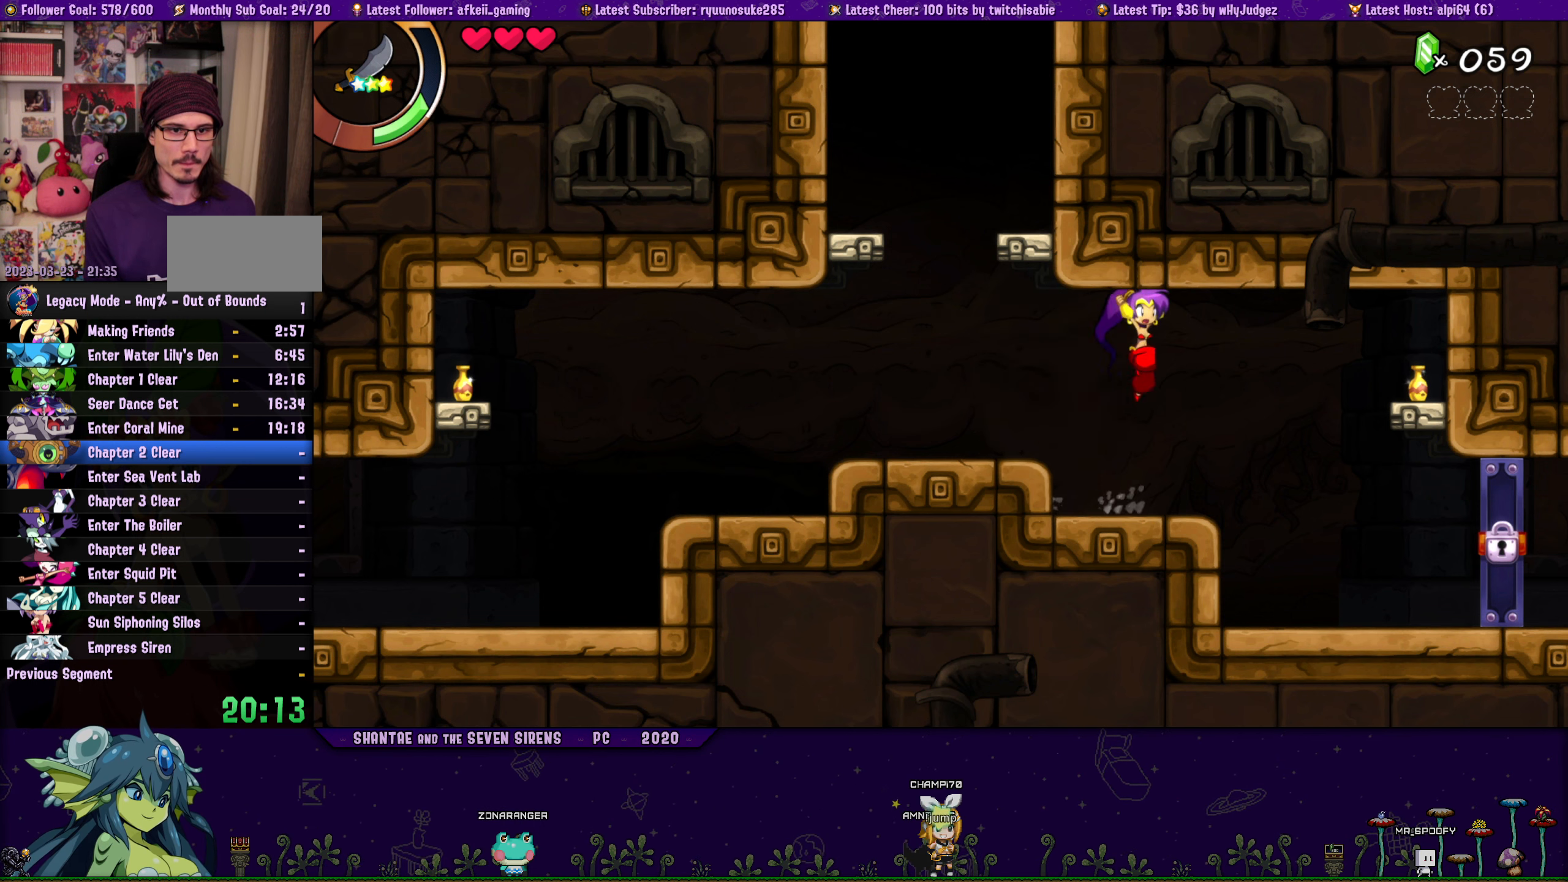
{"buttons": ["DPAD_LEFT"], "button_events": [[17, "DPAD_UP", "up"], [133, "DPAD_UP", "down"], [150, "DPAD_LEFT", "up"], [167, "DPAD_RIGHT", "down"], [233, "CROSS", "down"], [350, "DPAD_RIGHT", "up"], [367, "CROSS", "up"], [367, "DPAD_LEFT", "down"], [383, "DPAD_UP", "up"]]}
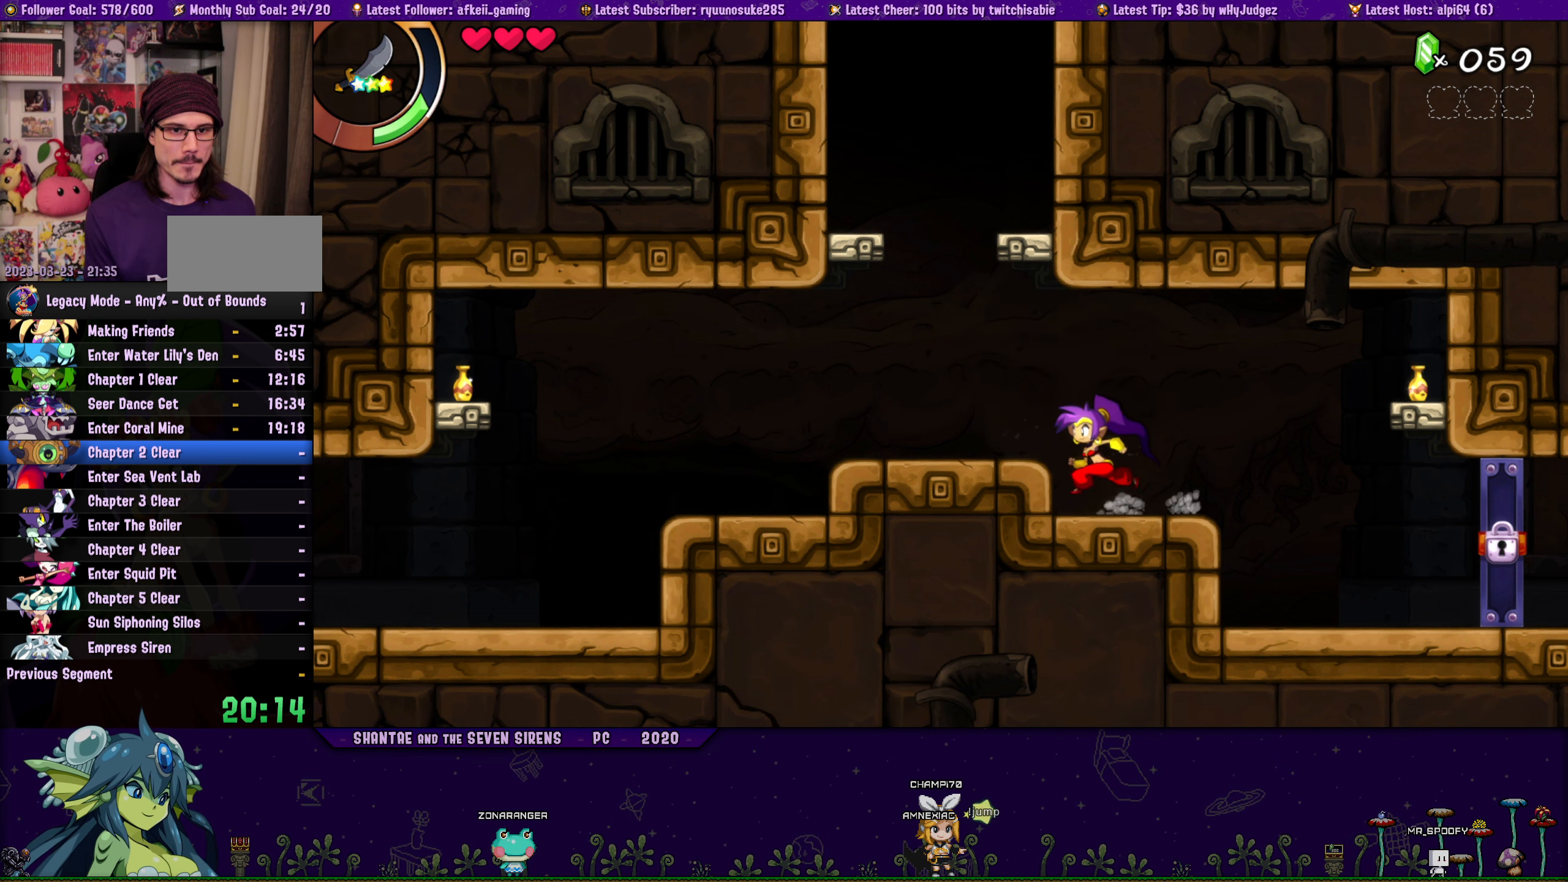
{"buttons": ["CROSS", "DPAD_UP", "DPAD_RIGHT"], "button_events": [[33, "DPAD_UP", "down"], [50, "CROSS", "down"], [67, "DPAD_LEFT", "up"], [67, "DPAD_RIGHT", "down"], [150, "CROSS", "up"], [217, "DPAD_RIGHT", "up"], [233, "DPAD_LEFT", "down"], [233, "DPAD_UP", "up"], [367, "DPAD_UP", "down"], [417, "DPAD_LEFT", "up"], [417, "DPAD_RIGHT", "down"], [450, "CROSS", "down"]]}
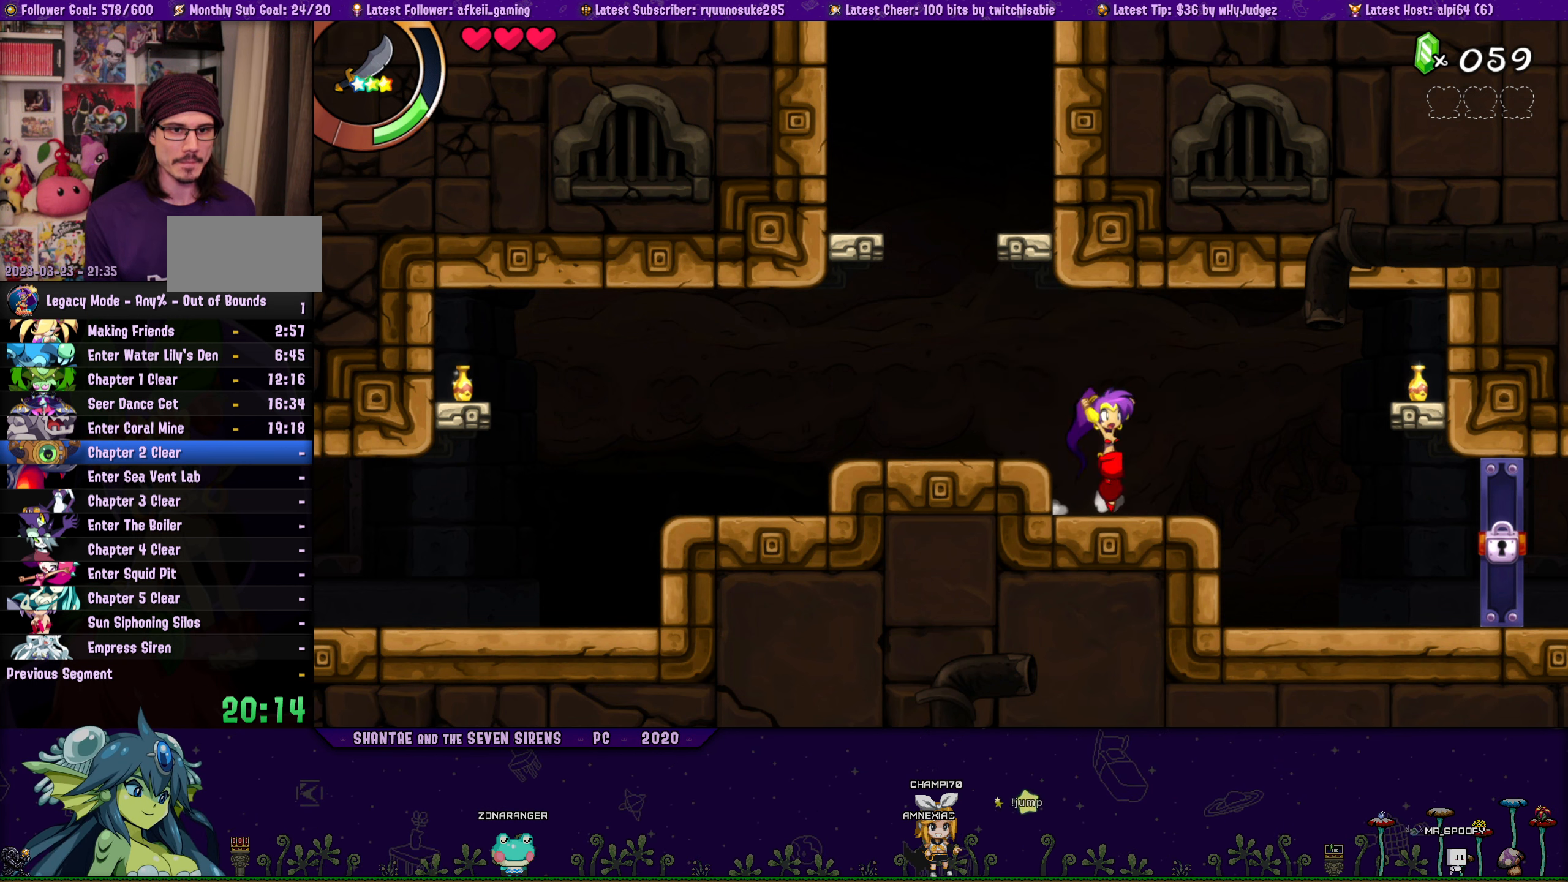
{"buttons": ["DPAD_UP", "DPAD_LEFT"], "button_events": [[33, "CROSS", "up"], [67, "DPAD_RIGHT", "up"], [83, "DPAD_LEFT", "down"], [100, "DPAD_UP", "up"], [333, "DPAD_UP", "down"], [350, "CROSS", "down"], [350, "DPAD_LEFT", "up"], [350, "DPAD_RIGHT", "down"], [433, "CROSS", "up"], [483, "DPAD_RIGHT", "up"], [500, "DPAD_LEFT", "down"]]}
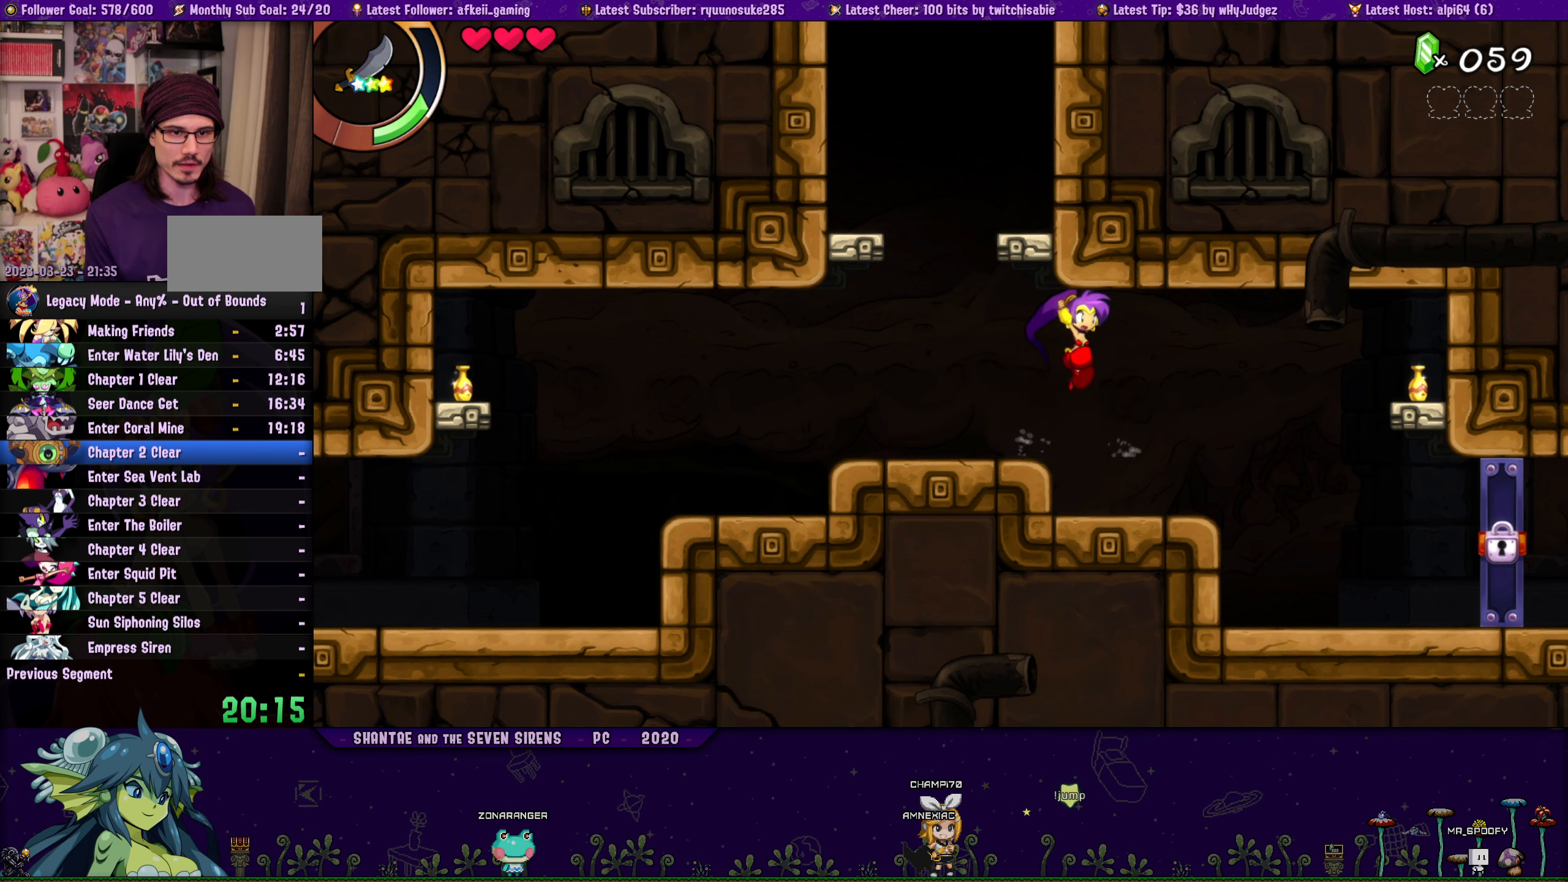
{"buttons": ["DPAD_UP", "DPAD_RIGHT"], "button_events": [[17, "DPAD_UP", "up"], [117, "DPAD_UP", "down"], [150, "DPAD_LEFT", "up"], [167, "DPAD_RIGHT", "down"], [200, "CROSS", "down"], [300, "CROSS", "up"], [317, "DPAD_LEFT", "down"], [317, "DPAD_RIGHT", "up"], [333, "DPAD_UP", "up"], [467, "DPAD_UP", "down"], [483, "DPAD_LEFT", "up"], [500, "DPAD_RIGHT", "down"]]}
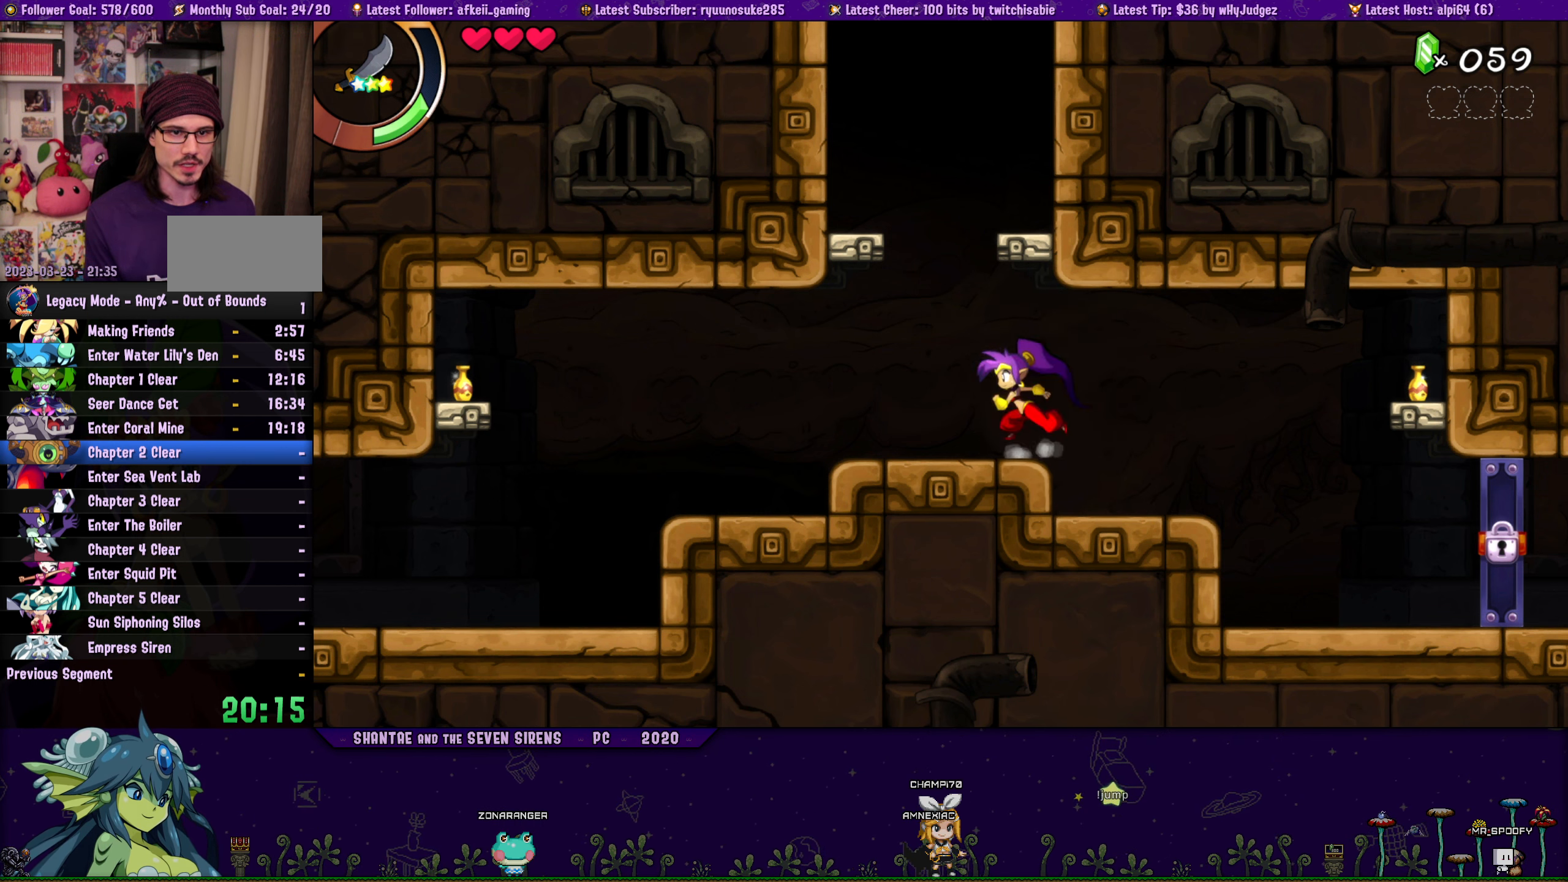
{"buttons": ["DPAD_UP", "DPAD_LEFT"], "button_events": [[17, "CROSS", "down"], [133, "CROSS", "up"], [150, "DPAD_LEFT", "down"], [150, "DPAD_RIGHT", "up"], [200, "DPAD_UP", "up"], [267, "DPAD_UP", "down"], [300, "DPAD_LEFT", "up"], [300, "DPAD_RIGHT", "down"], [350, "CROSS", "down"], [450, "CROSS", "up"], [484, "DPAD_LEFT", "down"], [484, "DPAD_RIGHT", "up"]]}
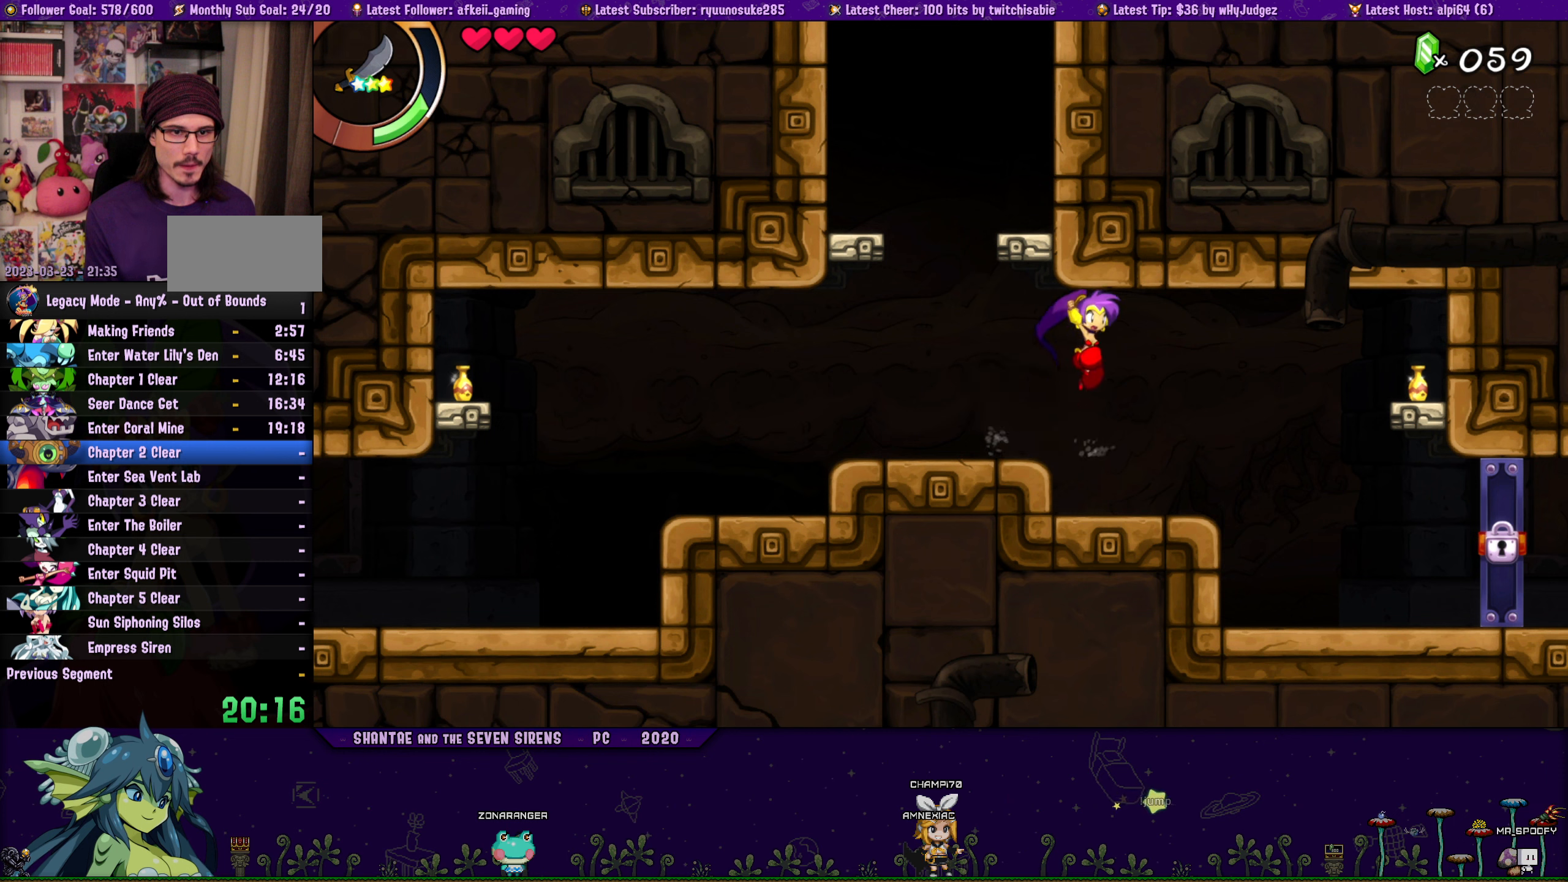
{"buttons": ["CROSS", "DPAD_UP", "DPAD_RIGHT"], "button_events": [[17, "DPAD_UP", "up"], [100, "DPAD_UP", "down"], [134, "DPAD_LEFT", "up"], [150, "CROSS", "down"], [150, "DPAD_RIGHT", "down"], [267, "CROSS", "up"], [284, "DPAD_RIGHT", "up"], [300, "DPAD_LEFT", "down"], [334, "DPAD_UP", "up"], [417, "DPAD_UP", "down"], [434, "DPAD_LEFT", "up"], [450, "DPAD_RIGHT", "down"], [500, "CROSS", "down"]]}
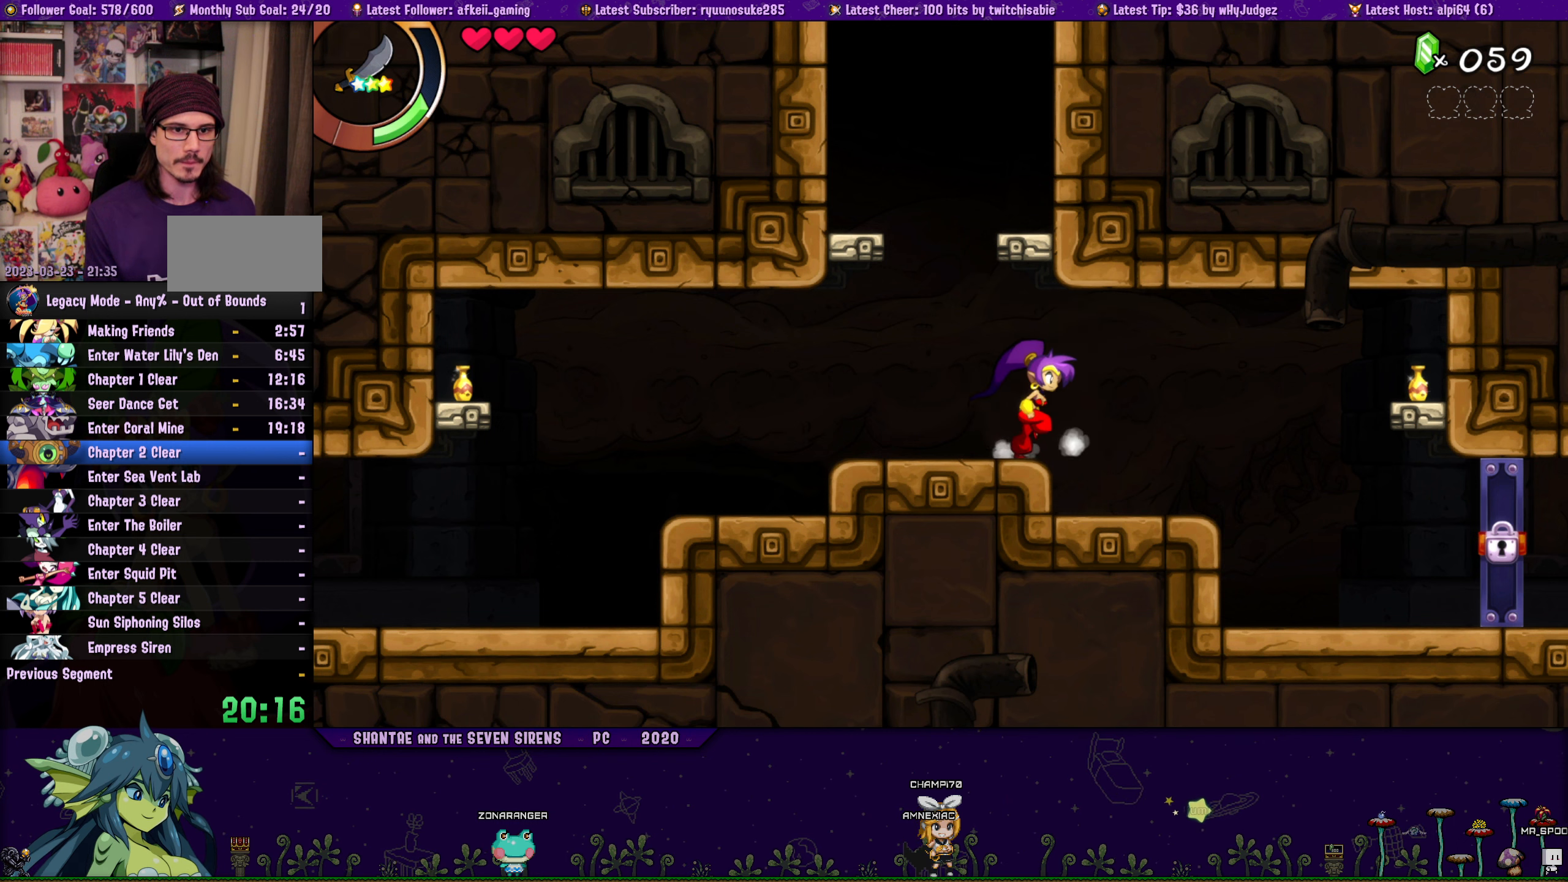
{"buttons": ["DPAD_LEFT"], "button_events": [[84, "DPAD_RIGHT", "up"], [100, "DPAD_LEFT", "down"], [117, "CROSS", "up"], [117, "DPAD_UP", "up"], [234, "DPAD_UP", "down"], [267, "DPAD_LEFT", "up"], [267, "DPAD_RIGHT", "down"], [317, "CROSS", "down"], [417, "DPAD_RIGHT", "up"], [434, "CROSS", "up"], [434, "DPAD_LEFT", "down"], [467, "DPAD_UP", "up"]]}
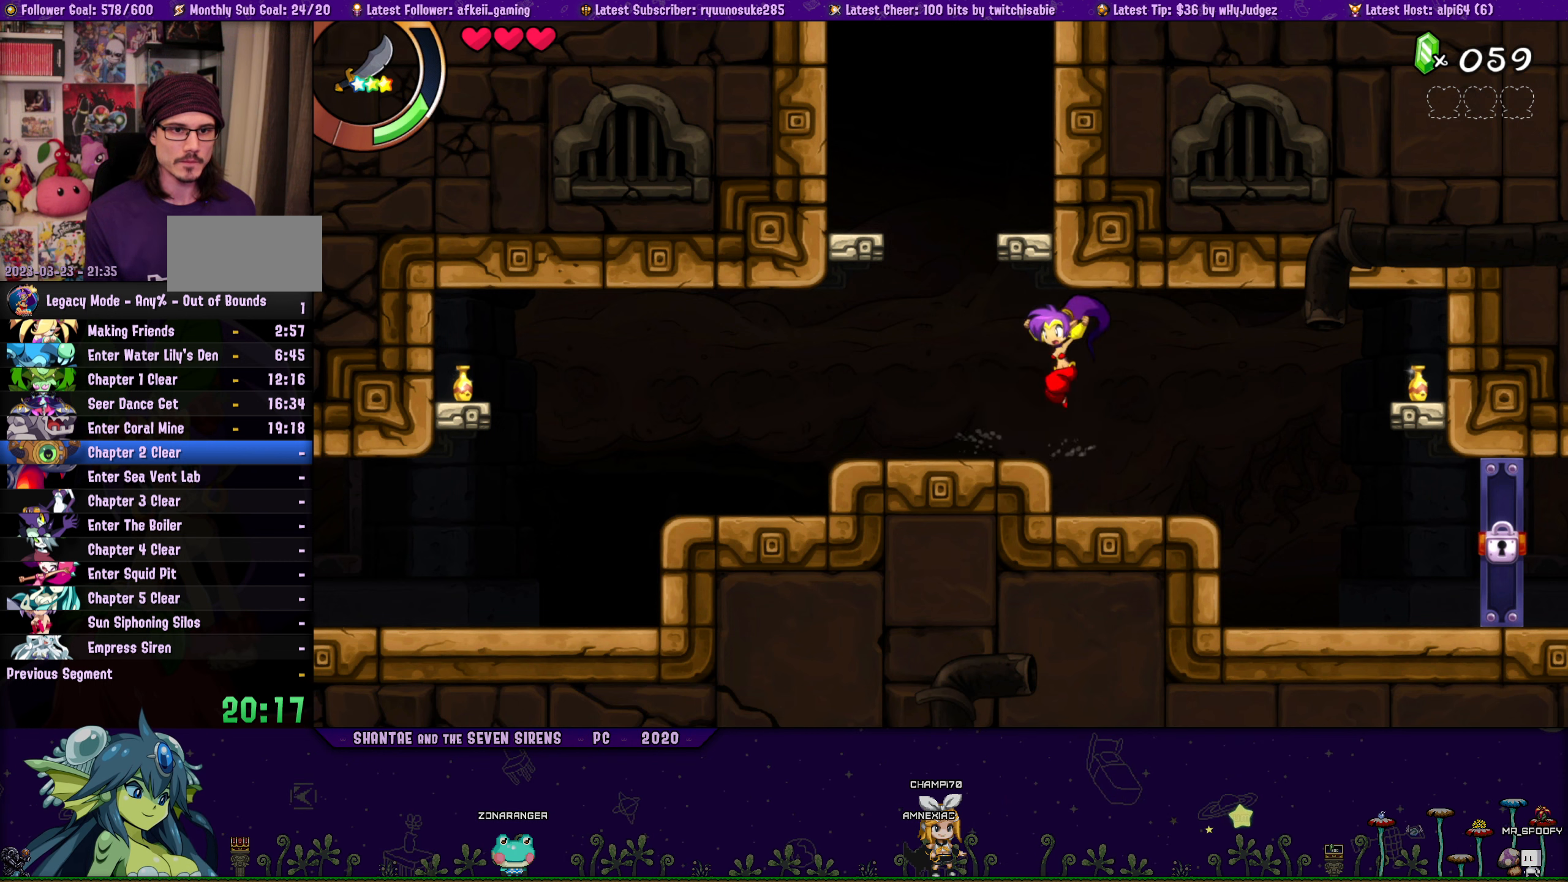
{"buttons": ["CROSS", "DPAD_UP", "DPAD_RIGHT"], "button_events": [[67, "DPAD_UP", "down"], [84, "DPAD_LEFT", "up"], [100, "DPAD_RIGHT", "down"], [134, "CROSS", "down"], [250, "CROSS", "up"], [250, "DPAD_RIGHT", "up"], [267, "DPAD_LEFT", "down"], [300, "DPAD_UP", "up"], [367, "DPAD_UP", "down"], [400, "DPAD_LEFT", "up"], [417, "DPAD_RIGHT", "down"], [450, "CROSS", "down"]]}
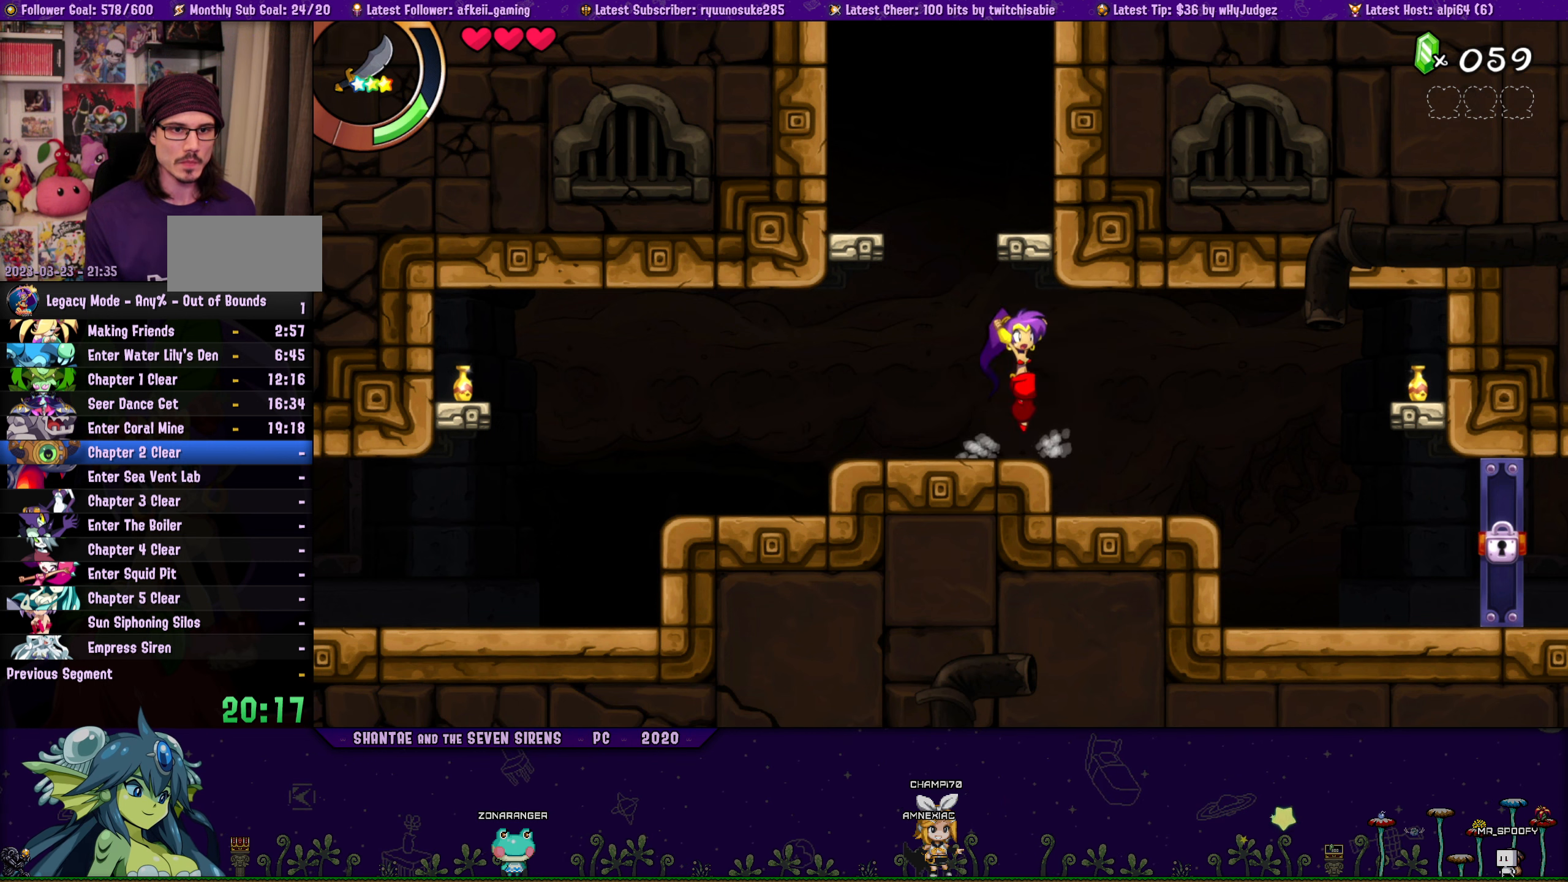
{"buttons": ["DPAD_UP"], "button_events": [[84, "CROSS", "up"], [84, "DPAD_RIGHT", "up"], [100, "DPAD_LEFT", "down"], [117, "DPAD_UP", "up"], [217, "DPAD_UP", "down"], [250, "DPAD_LEFT", "up"], [267, "DPAD_RIGHT", "down"], [350, "DPAD_RIGHT", "up"], [367, "DPAD_LEFT", "down"], [384, "DPAD_UP", "up"], [467, "DPAD_UP", "down"], [500, "DPAD_LEFT", "up"]]}
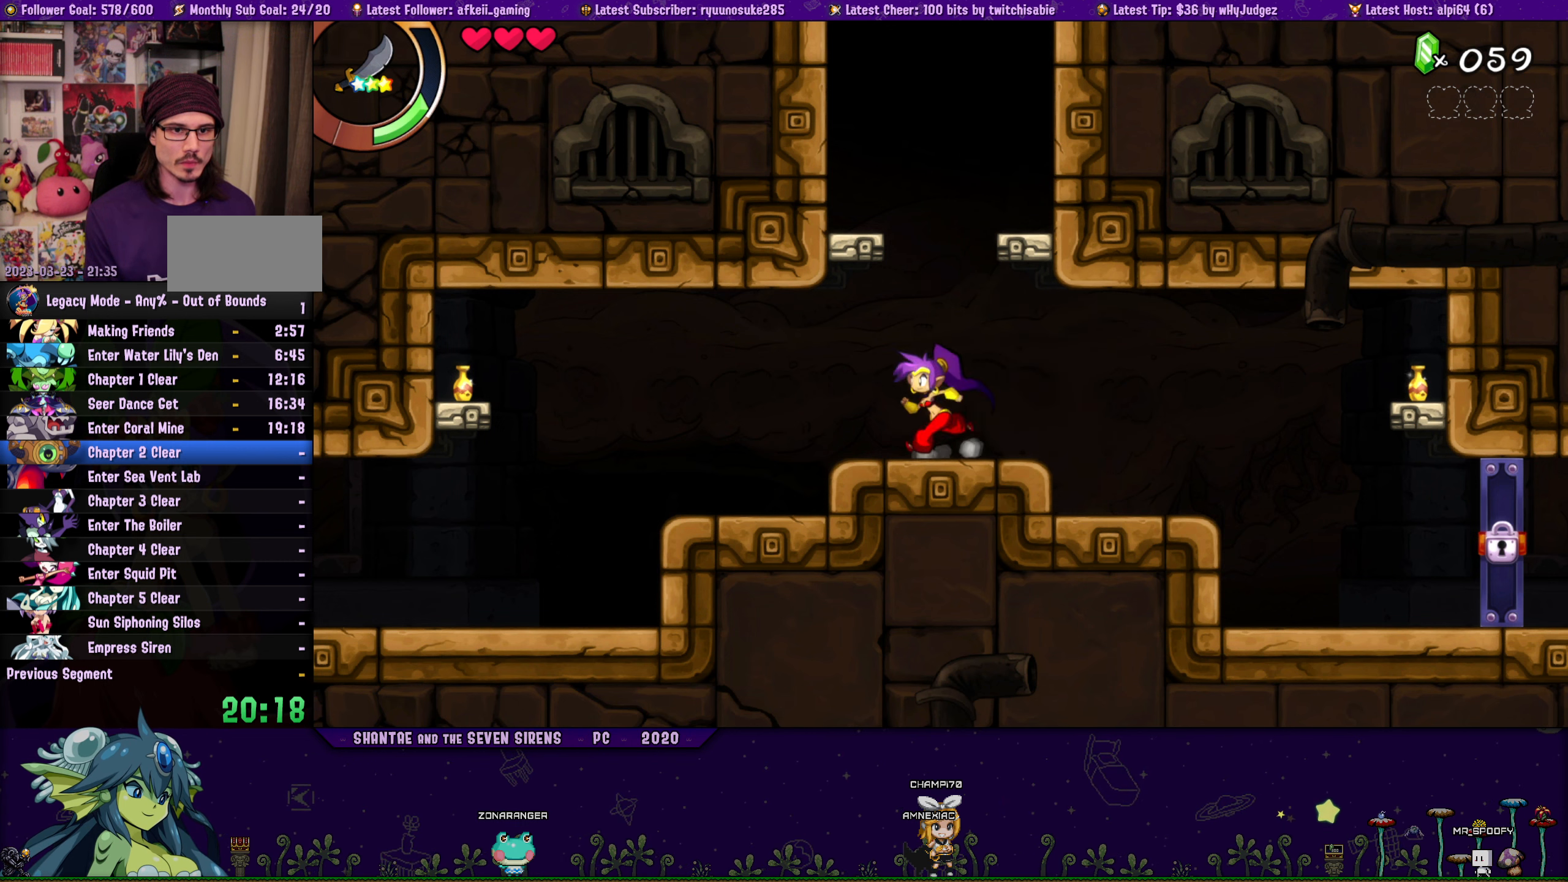
{"buttons": ["DPAD_UP", "DPAD_RIGHT"], "button_events": [[17, "DPAD_RIGHT", "down"], [267, "CROSS", "down"], [284, "DPAD_RIGHT", "up"], [300, "DPAD_LEFT", "down"], [367, "DPAD_UP", "up"], [384, "CROSS", "up"], [467, "DPAD_UP", "down"], [484, "DPAD_LEFT", "up"], [500, "DPAD_RIGHT", "down"]]}
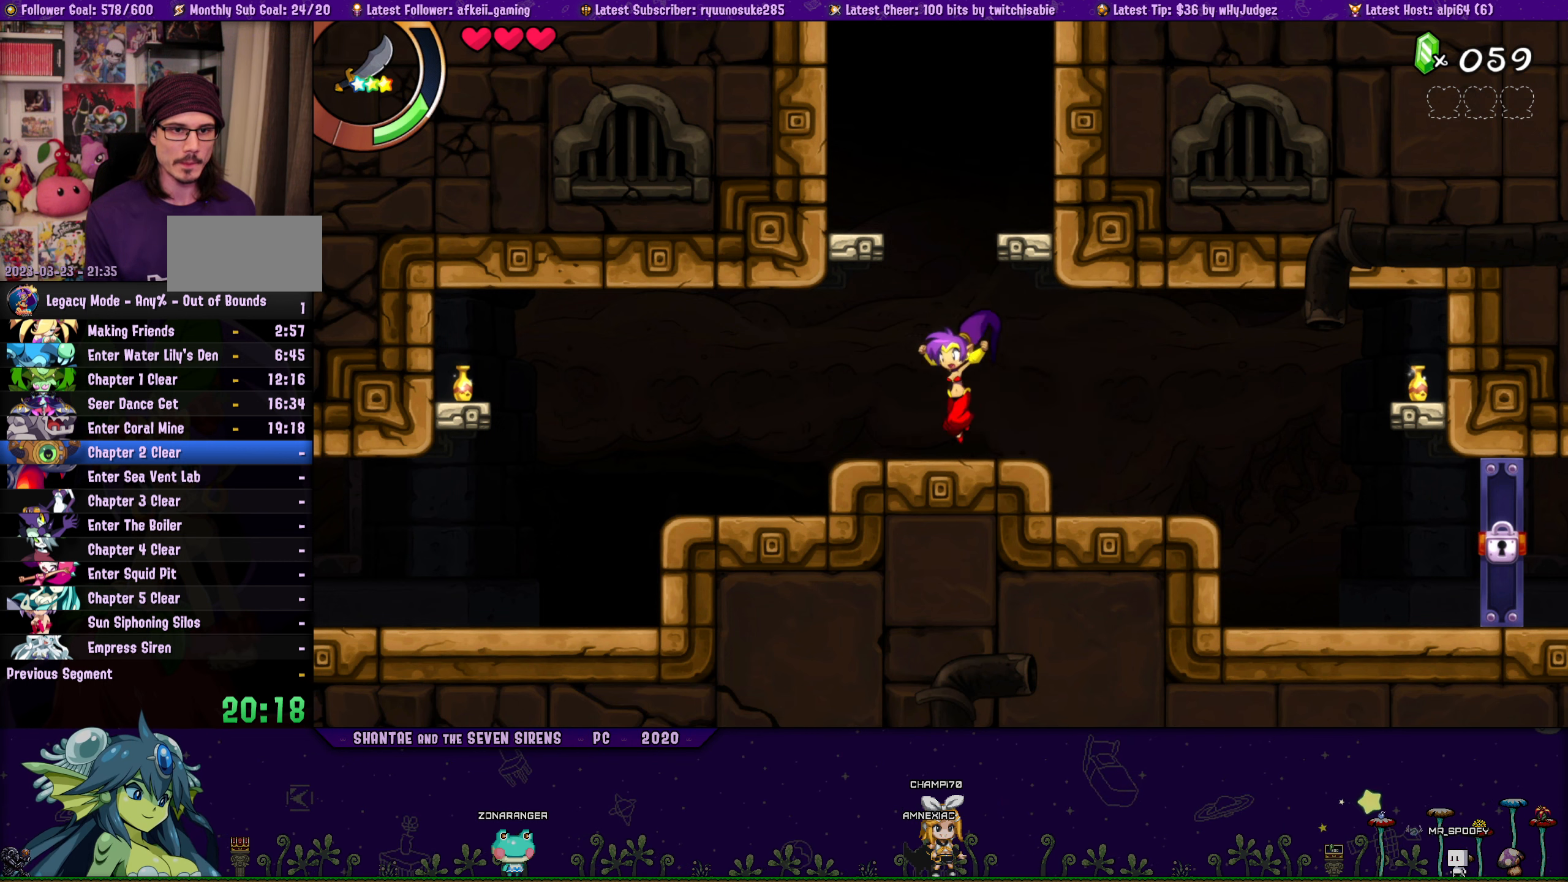
{"buttons": ["DPAD_UP"], "button_events": [[67, "CROSS", "down"], [200, "CROSS", "up"], [200, "DPAD_RIGHT", "up"], [234, "DPAD_LEFT", "down"], [267, "DPAD_UP", "up"], [450, "DPAD_UP", "down"], [500, "DPAD_LEFT", "up"]]}
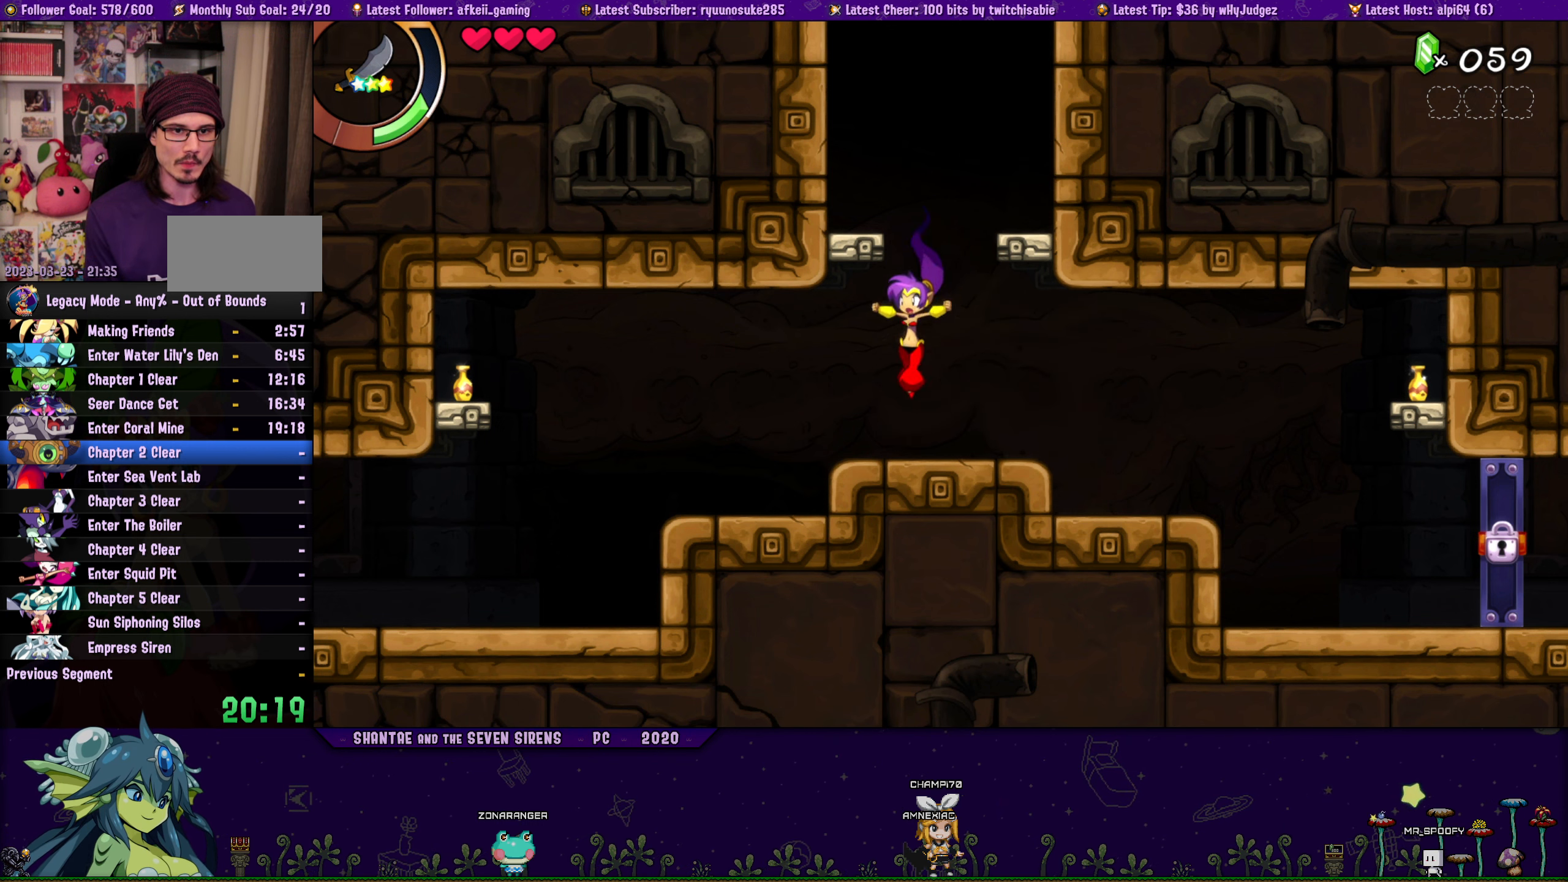
{"buttons": ["DPAD_UP", "DPAD_LEFT"], "button_events": [[17, "DPAD_RIGHT", "down"], [300, "CROSS", "down"], [384, "DPAD_RIGHT", "up"], [400, "DPAD_LEFT", "down"], [417, "CROSS", "up"], [417, "DPAD_UP", "up"], [500, "DPAD_UP", "down"]]}
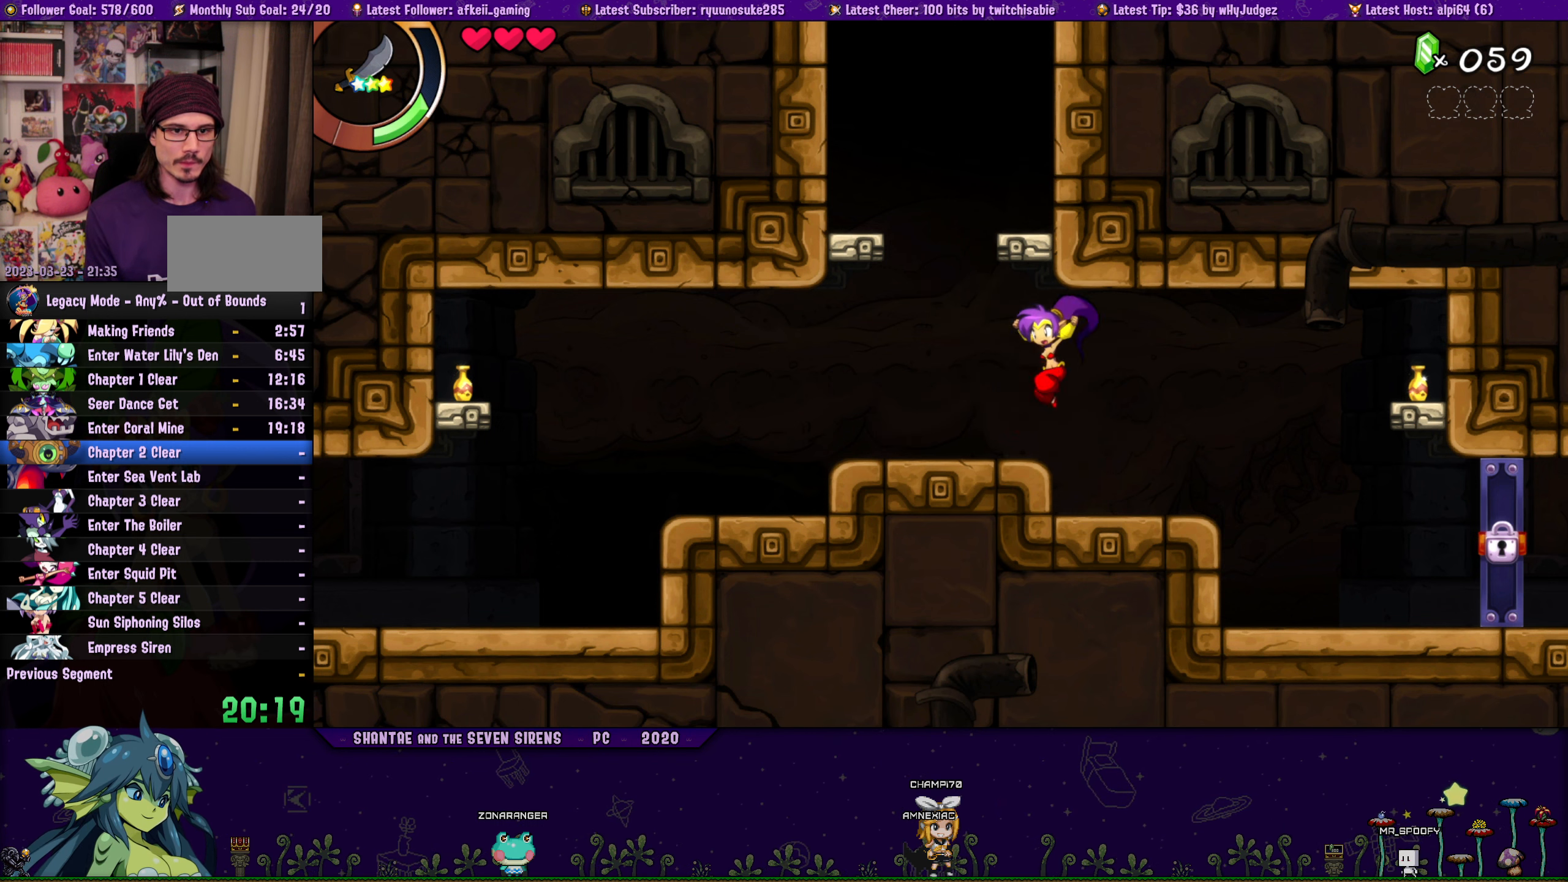
{"buttons": ["CROSS", "DPAD_UP", "DPAD_RIGHT"], "button_events": [[17, "DPAD_LEFT", "up"], [34, "DPAD_RIGHT", "down"], [84, "CROSS", "down"], [200, "DPAD_RIGHT", "up"], [217, "CROSS", "up"], [217, "DPAD_LEFT", "down"], [234, "DPAD_UP", "up"], [334, "DPAD_UP", "down"], [350, "DPAD_LEFT", "up"], [367, "DPAD_RIGHT", "down"], [400, "CROSS", "down"]]}
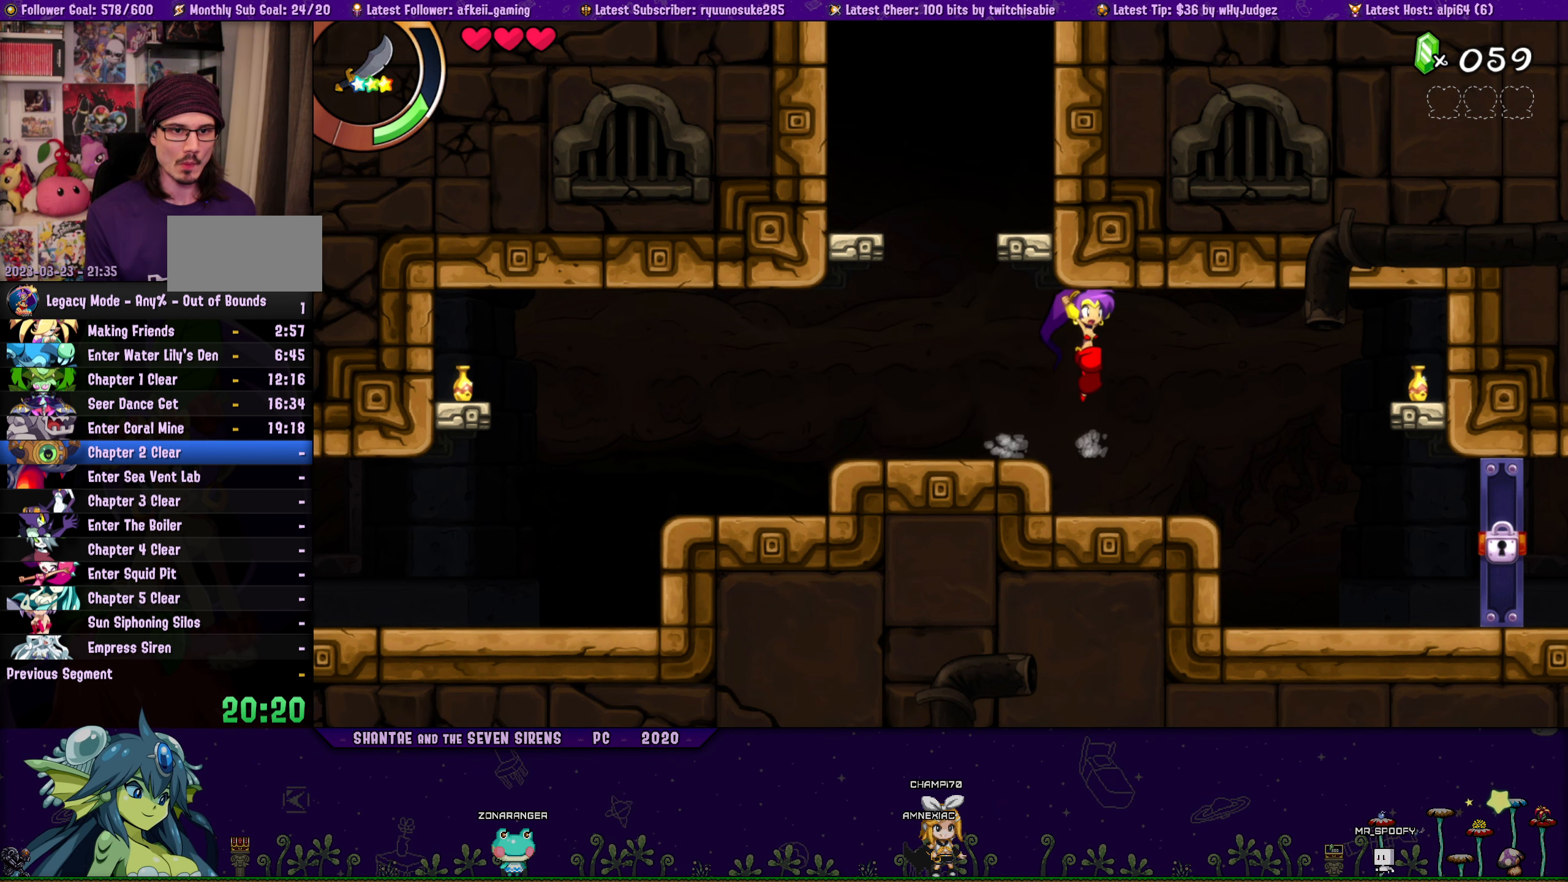
{"buttons": ["DPAD_UP", "DPAD_RIGHT"], "button_events": [[17, "CROSS", "up"], [34, "DPAD_RIGHT", "up"], [50, "DPAD_LEFT", "down"], [67, "DPAD_UP", "up"], [167, "DPAD_UP", "down"], [184, "DPAD_LEFT", "up"], [200, "DPAD_RIGHT", "down"], [217, "CROSS", "down"], [334, "CROSS", "up"], [350, "DPAD_LEFT", "down"], [350, "DPAD_RIGHT", "up"], [384, "DPAD_UP", "up"], [484, "DPAD_UP", "down"], [500, "DPAD_LEFT", "up"], [500, "DPAD_RIGHT", "down"]]}
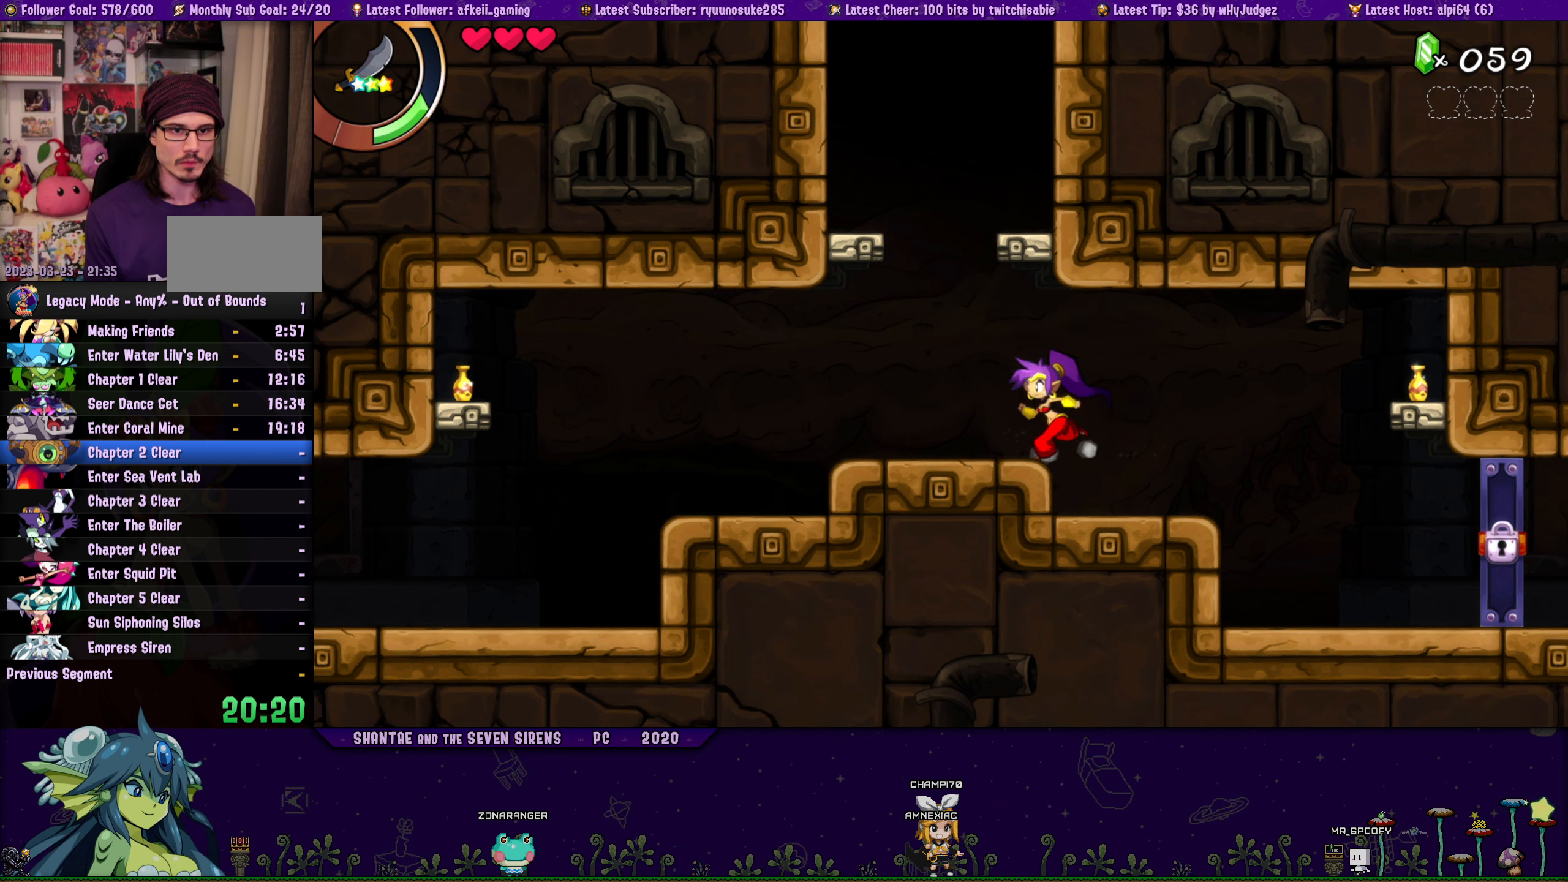
{"buttons": ["DPAD_UP", "DPAD_LEFT"], "button_events": [[34, "CROSS", "down"], [150, "DPAD_RIGHT", "up"], [167, "CROSS", "up"], [167, "DPAD_LEFT", "down"], [200, "DPAD_UP", "up"], [317, "DPAD_UP", "down"], [334, "DPAD_LEFT", "up"], [334, "DPAD_RIGHT", "down"], [350, "CROSS", "down"], [466, "CROSS", "up"], [483, "DPAD_LEFT", "down"], [483, "DPAD_RIGHT", "up"]]}
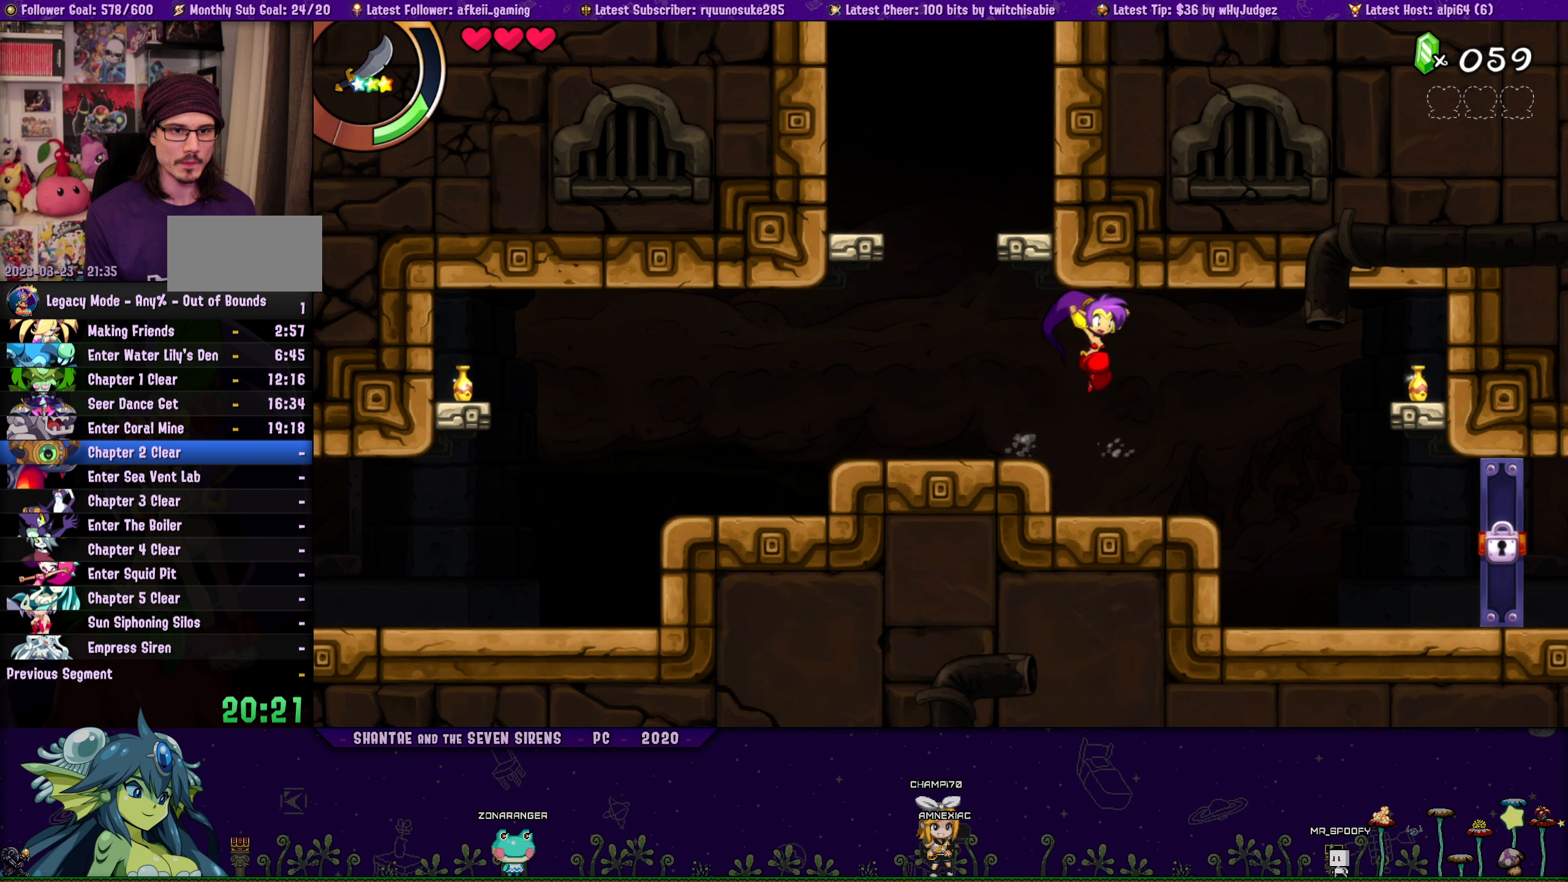
{"buttons": ["CROSS", "DPAD_UP", "DPAD_RIGHT"], "button_events": [[33, "DPAD_UP", "up"], [116, "DPAD_UP", "down"], [133, "DPAD_LEFT", "up"], [150, "DPAD_RIGHT", "down"], [183, "CROSS", "down"], [300, "CROSS", "up"], [300, "DPAD_RIGHT", "up"], [316, "DPAD_LEFT", "down"], [350, "DPAD_UP", "up"], [450, "DPAD_UP", "down"], [466, "DPAD_LEFT", "up"], [483, "DPAD_RIGHT", "down"], [500, "CROSS", "down"]]}